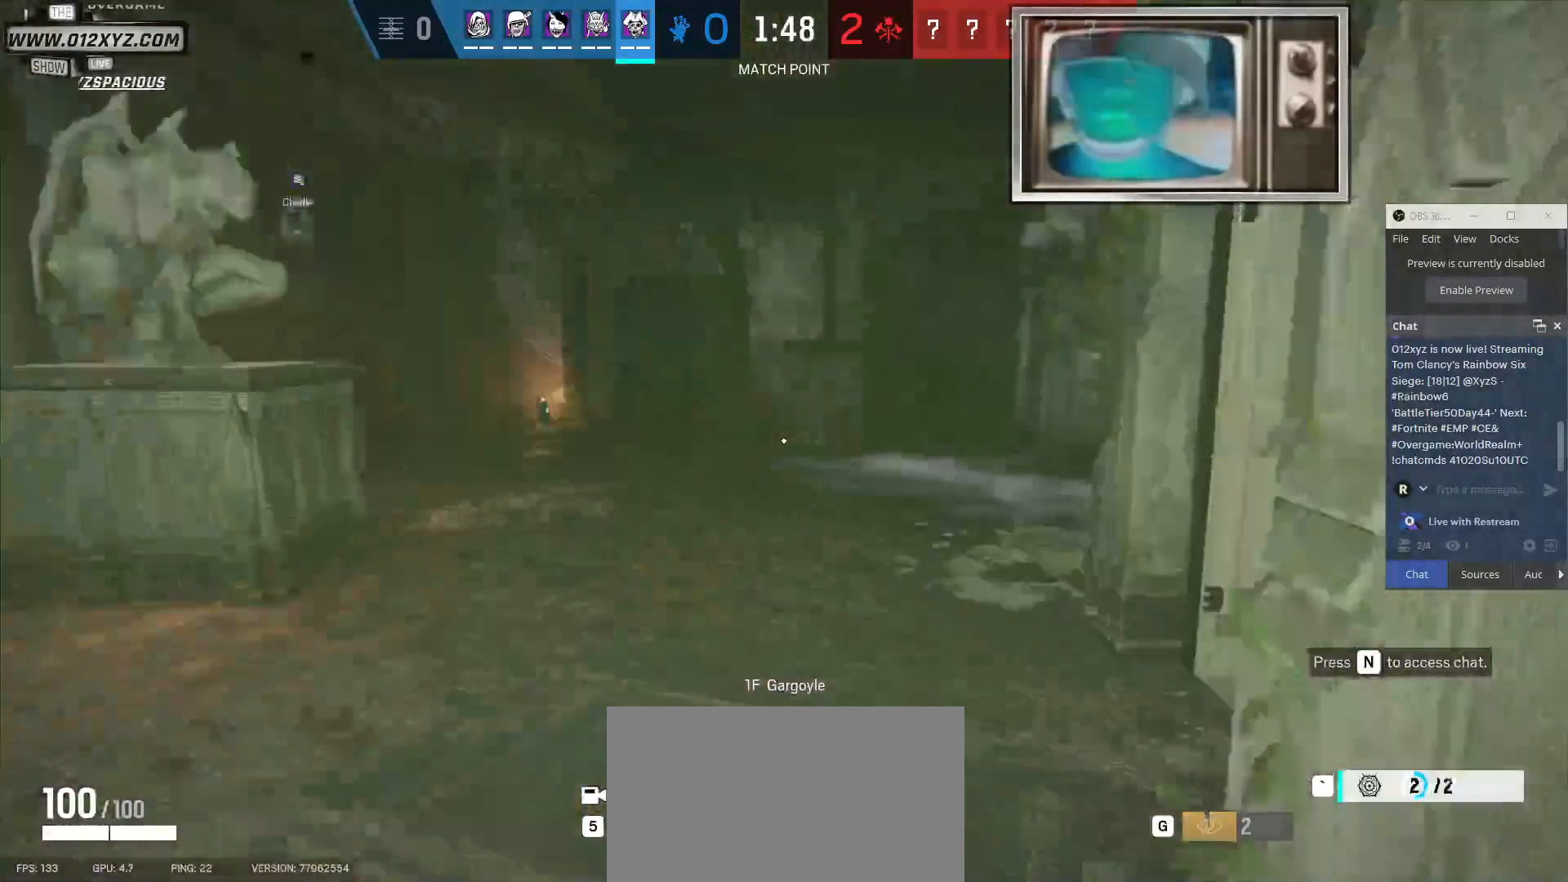
Gameplay with keyboard and mouse; each line is a JSON object with the keys and mouse buttons held at the frame after it. "events" lists presses ("down") and releases ("up") of "1", "2", "3", "4", "5", "a", "alt", "b", "c", "ctrl", "d", "e", "f", "g", "q", "r", "s", "shift", "space", "t", "tab", "v", "w", "x", "z", "mouse_left", "mouse_wheel", "mouse_right", "mouse_mb4" and "mouse_mb5" between this image and that frame as [ms after this image, input, new state], when the widget could be followed in between. "mouse_left", "mouse_wheel", "mouse_right", "mouse_mb4", "mouse_mb5" = the "left", "wheel", "right", "mb4", "mb5" buttons of the "mouse" list. No other keys are recorded. "wheel" means that the mouse wheel is clicked or scrolled. Not read: mouse_move.
{"keys": ["a", "s"], "mouse": [], "events": [[67, "w", "up"], [233, "a", "down"], [367, "s", "down"]]}
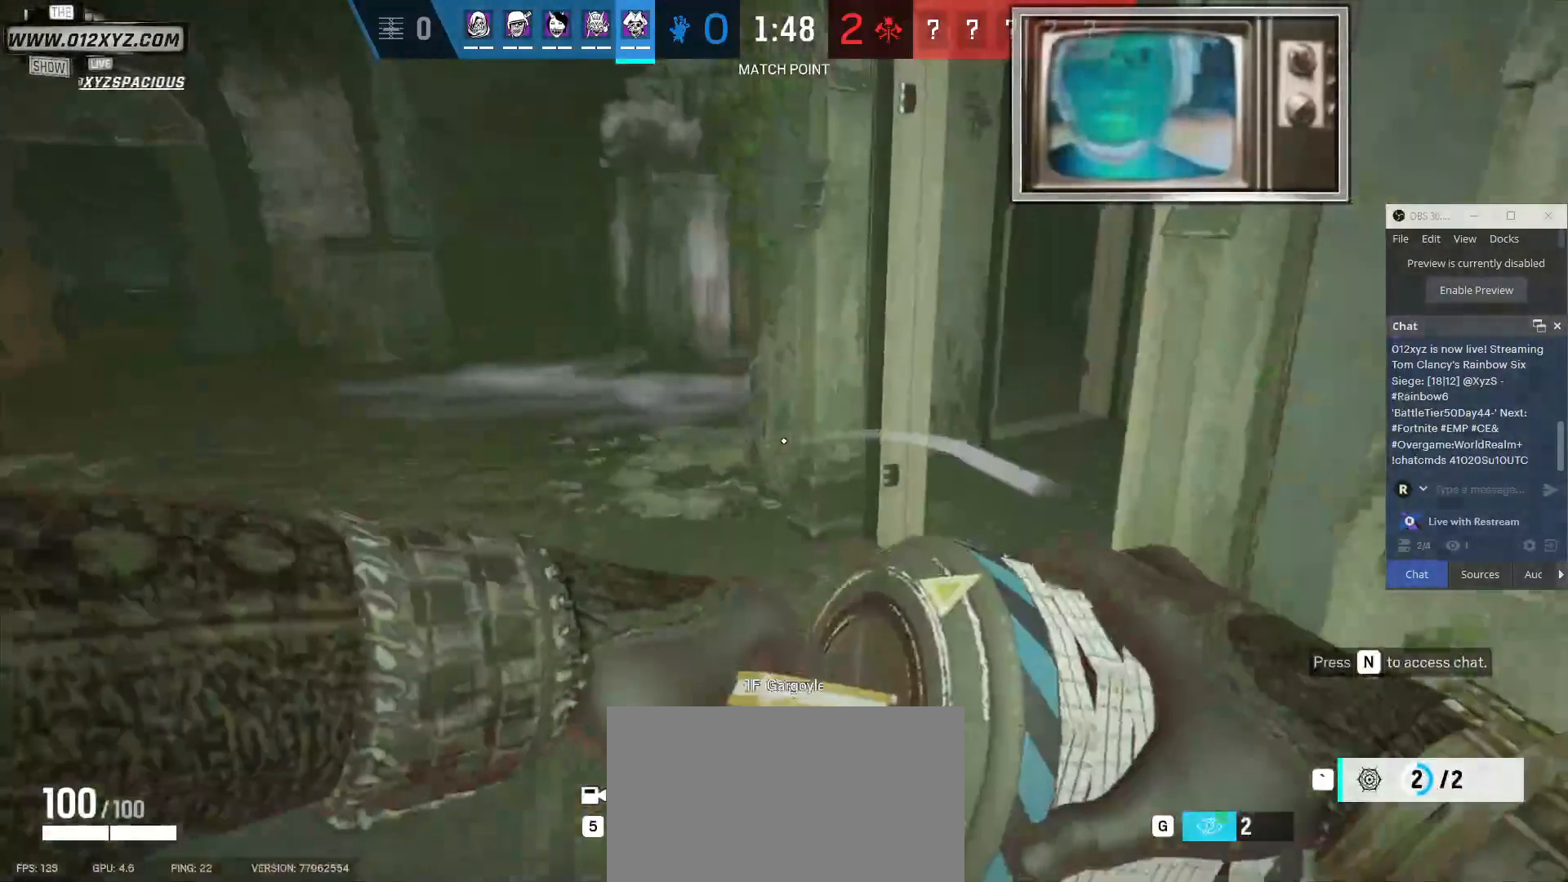
{"keys": ["w"], "mouse": [], "events": [[333, "s", "up"], [433, "a", "up"], [467, "w", "down"]]}
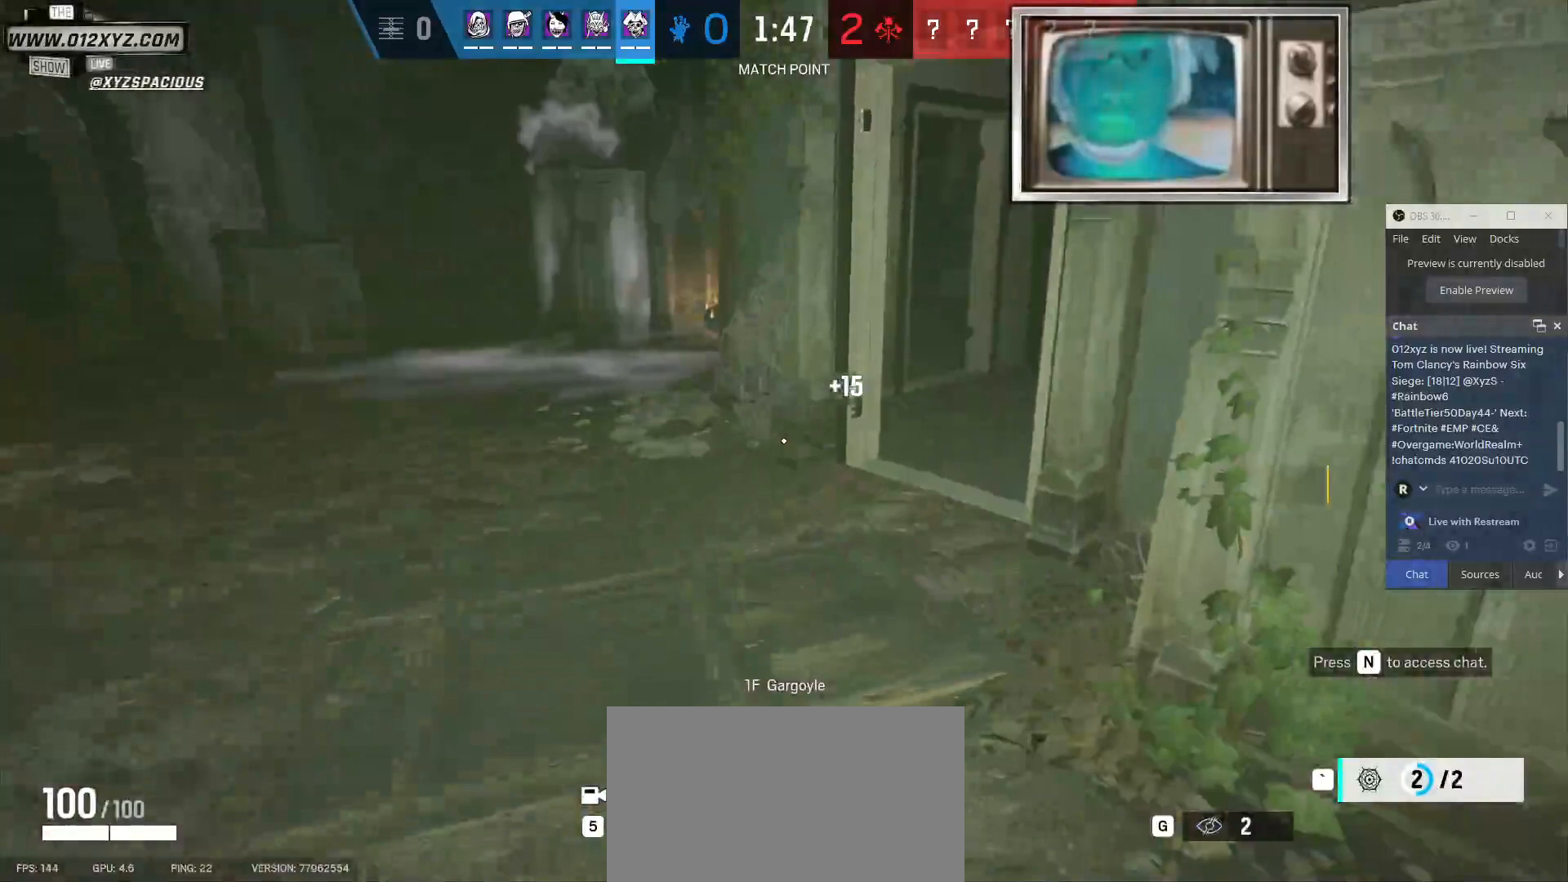
{"keys": ["w"], "mouse": [], "events": [[167, "shift", "down"], [433, "shift", "up"]]}
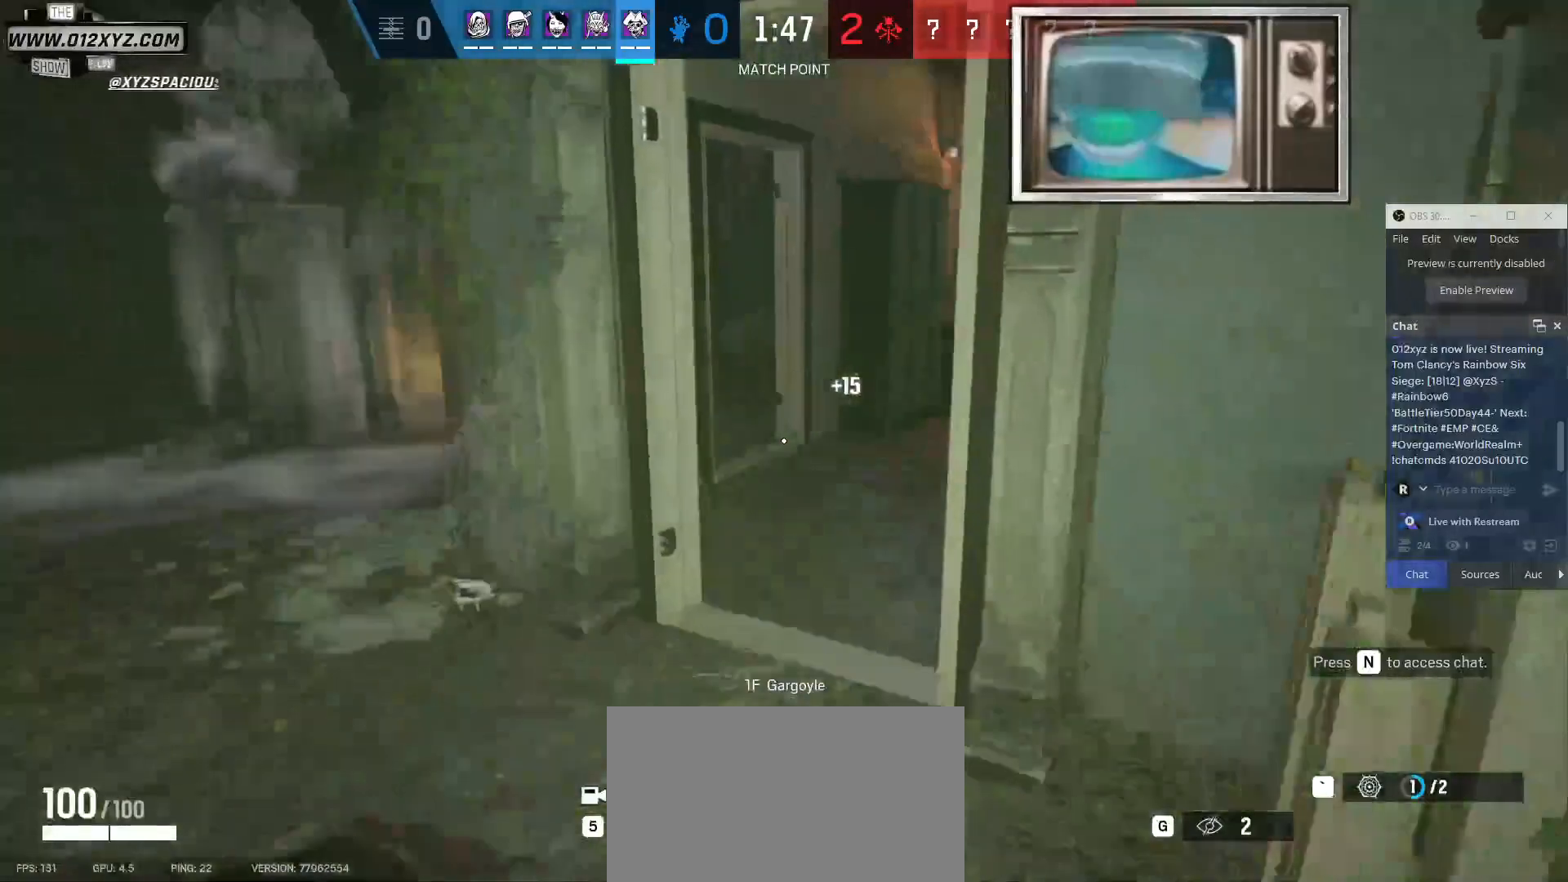
{"keys": ["a", "s"], "mouse": [], "events": [[67, "a", "down"], [100, "w", "up"], [367, "s", "down"]]}
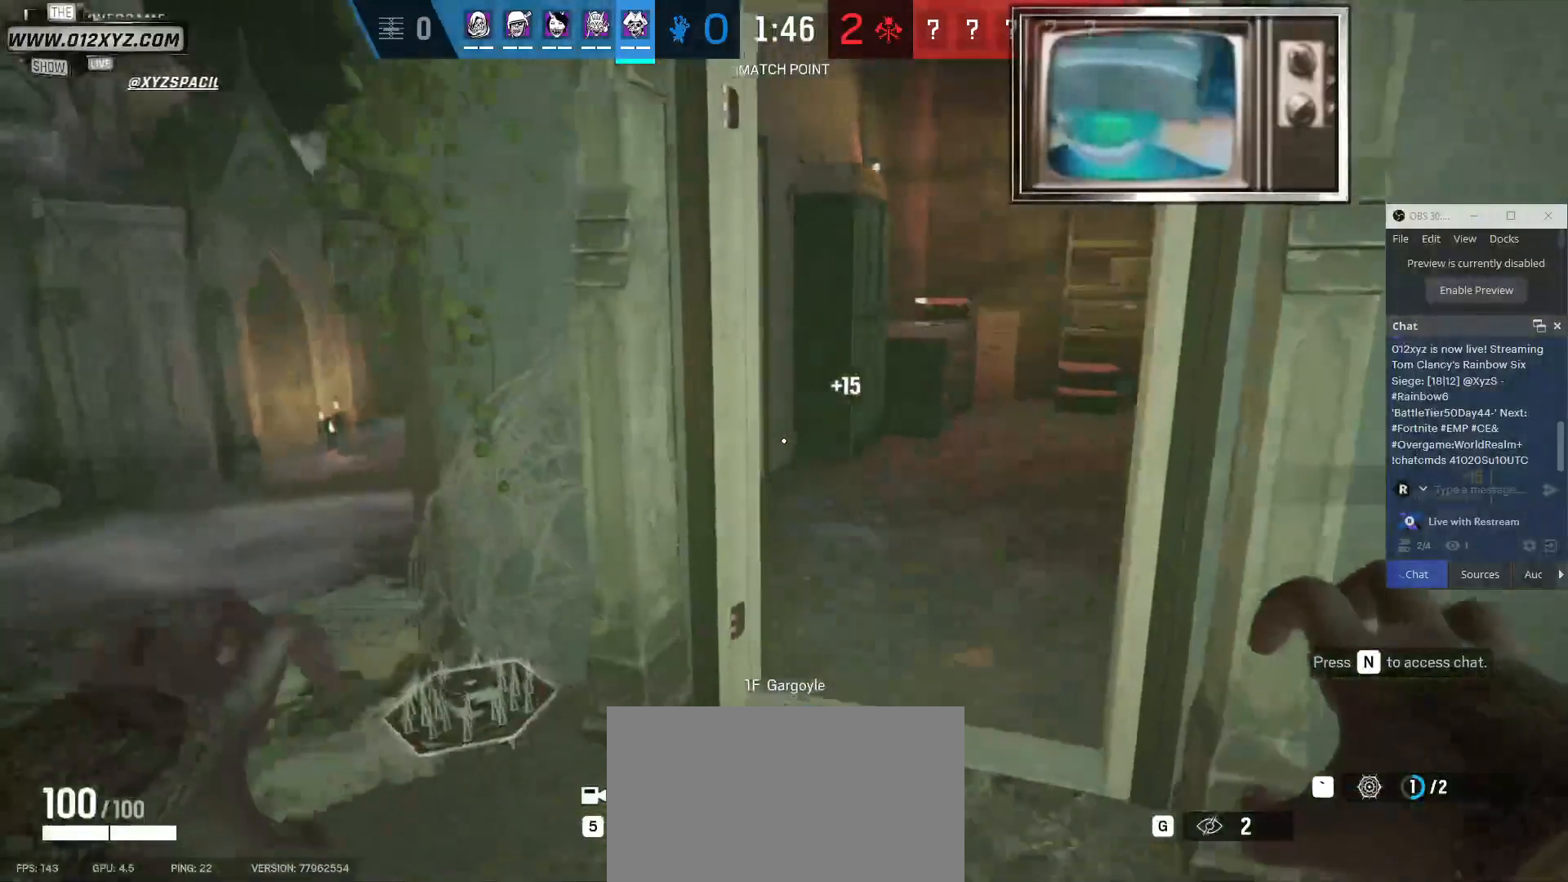
{"keys": ["s"], "mouse": [], "events": [[267, "a", "up"]]}
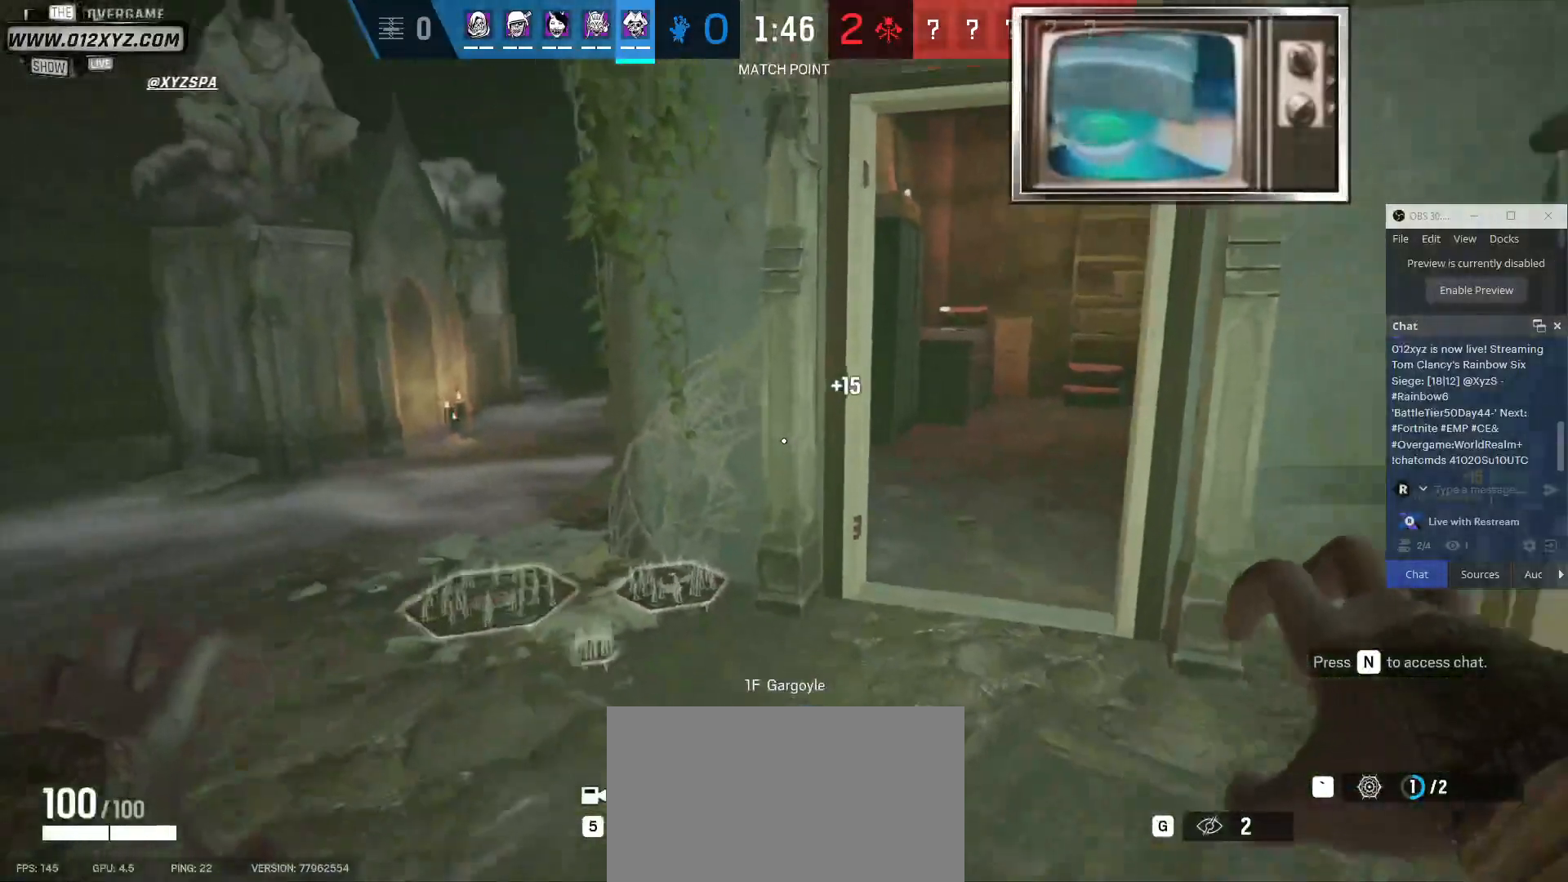
{"keys": ["d", "s"], "mouse": [], "events": [[233, "d", "down"]]}
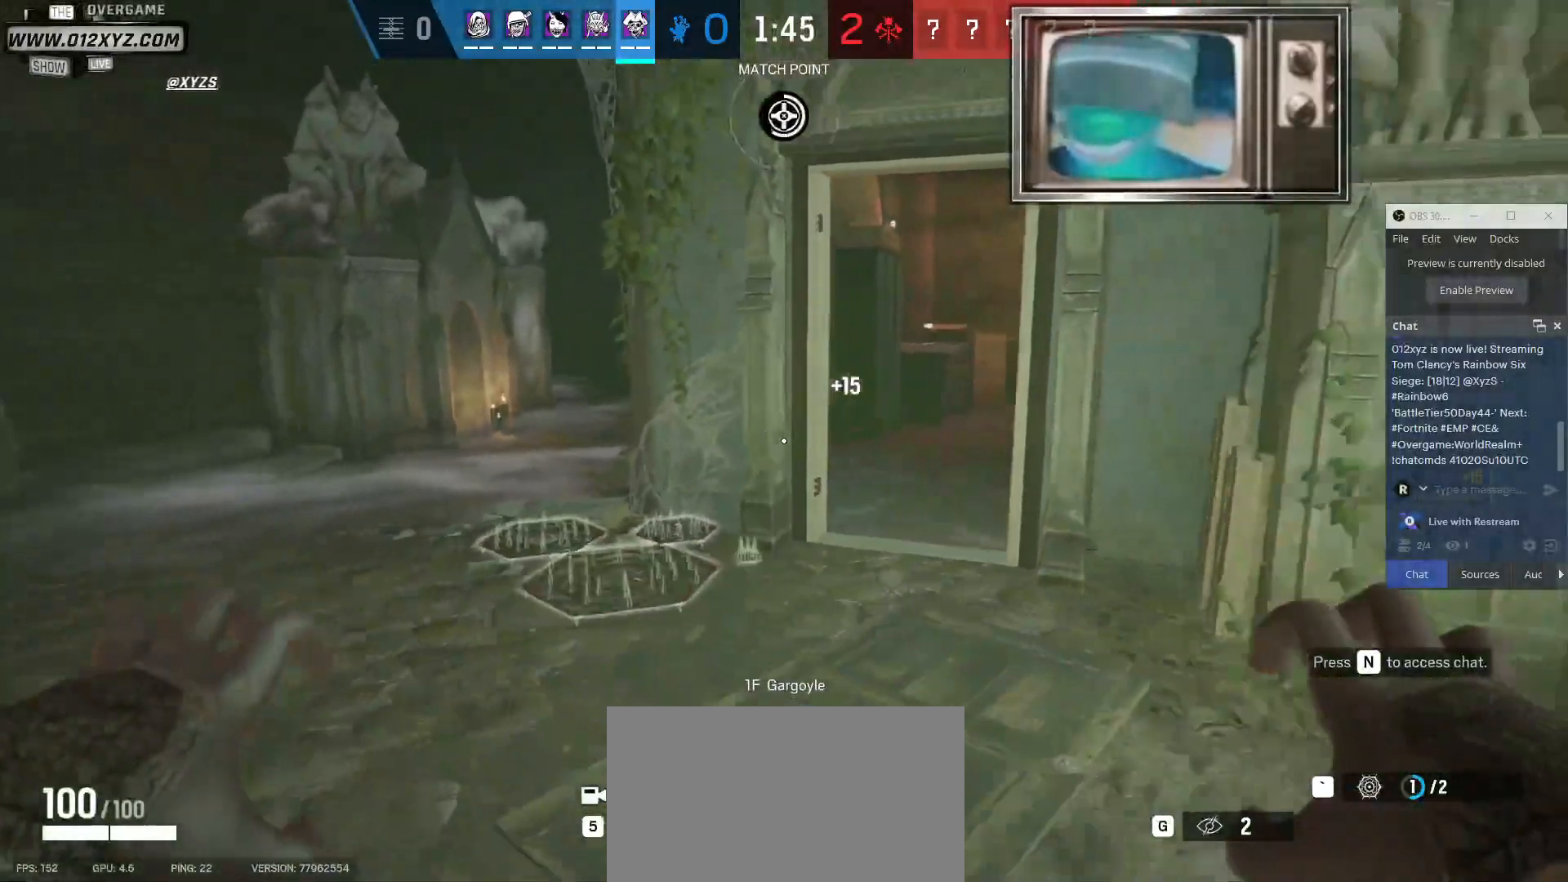
{"keys": ["d", "w"], "mouse": [], "events": [[67, "s", "up"], [233, "w", "down"], [367, "d", "up"], [433, "d", "down"]]}
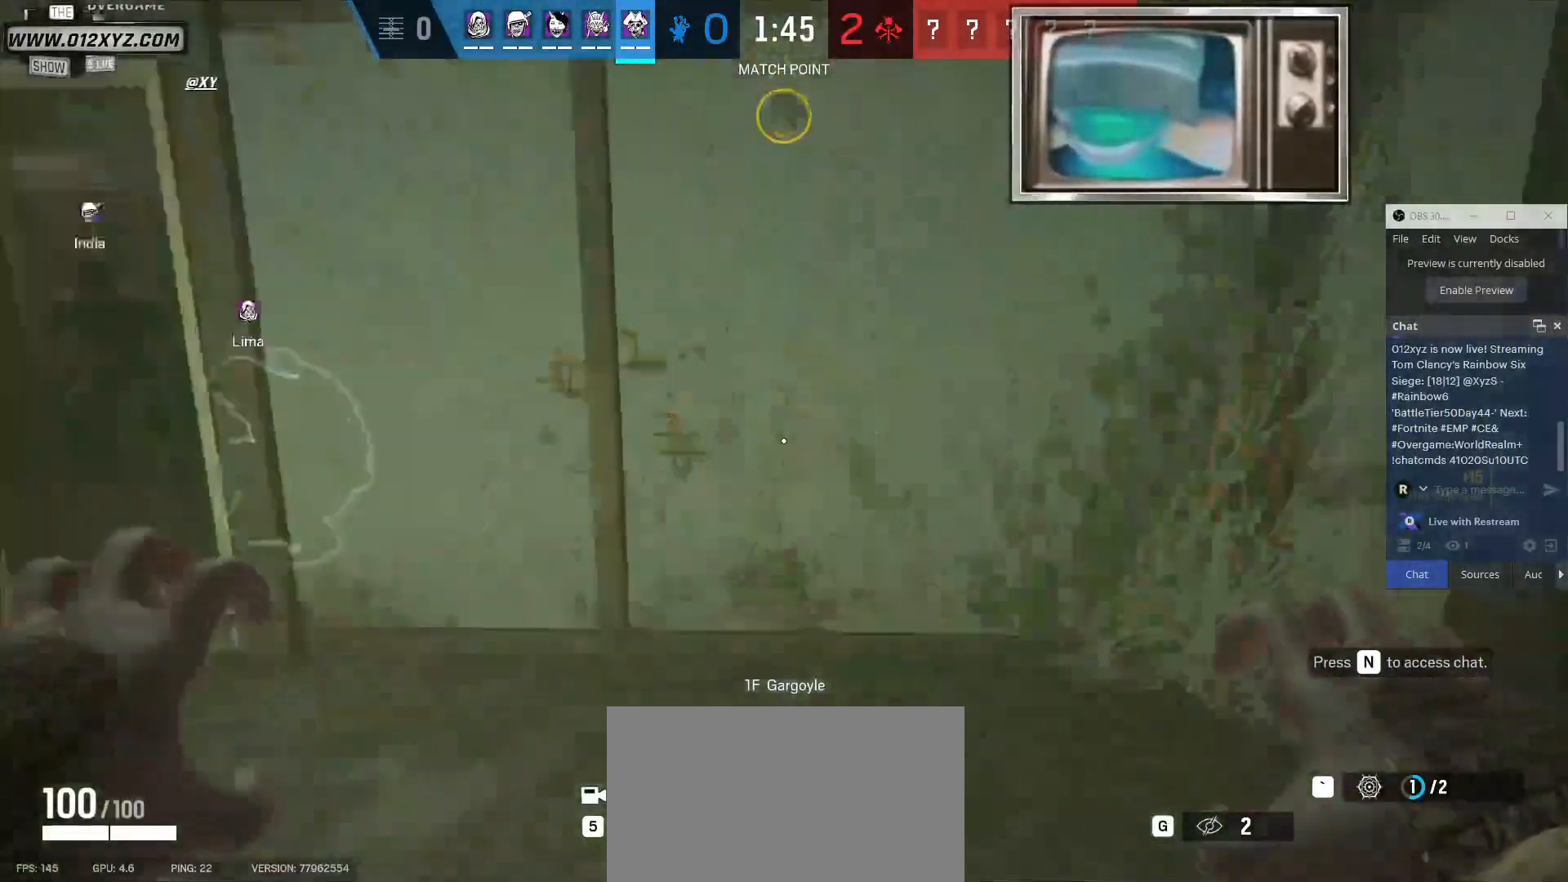
{"keys": ["shift", "w"], "mouse": [], "events": [[267, "shift", "down"], [333, "d", "up"]]}
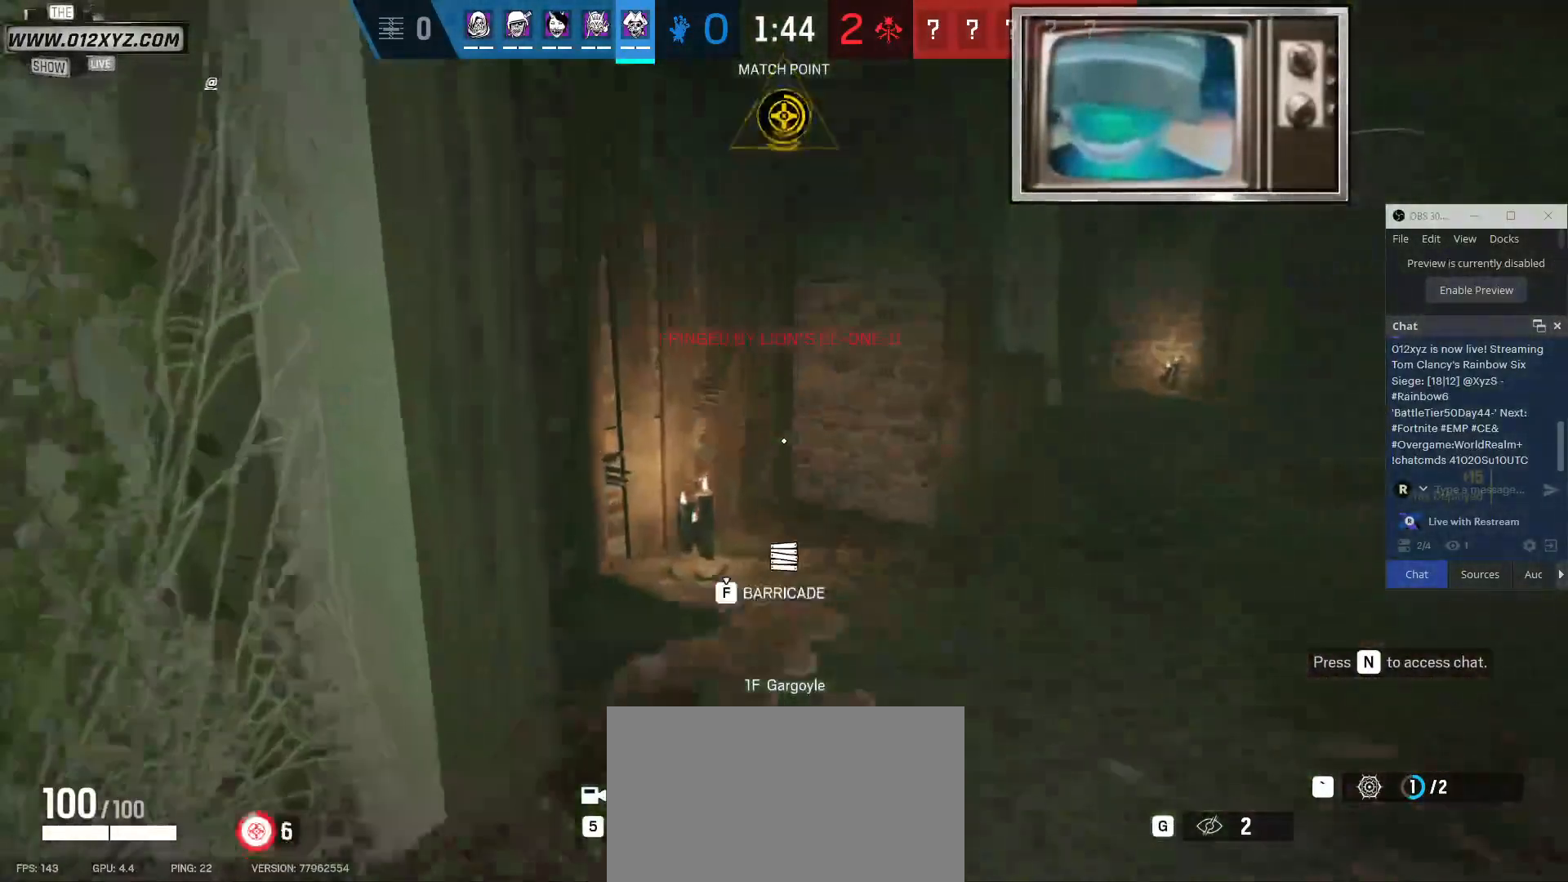
{"keys": ["d", "shift", "w"], "mouse": [], "events": [[167, "d", "down"], [267, "d", "up"], [367, "d", "down"]]}
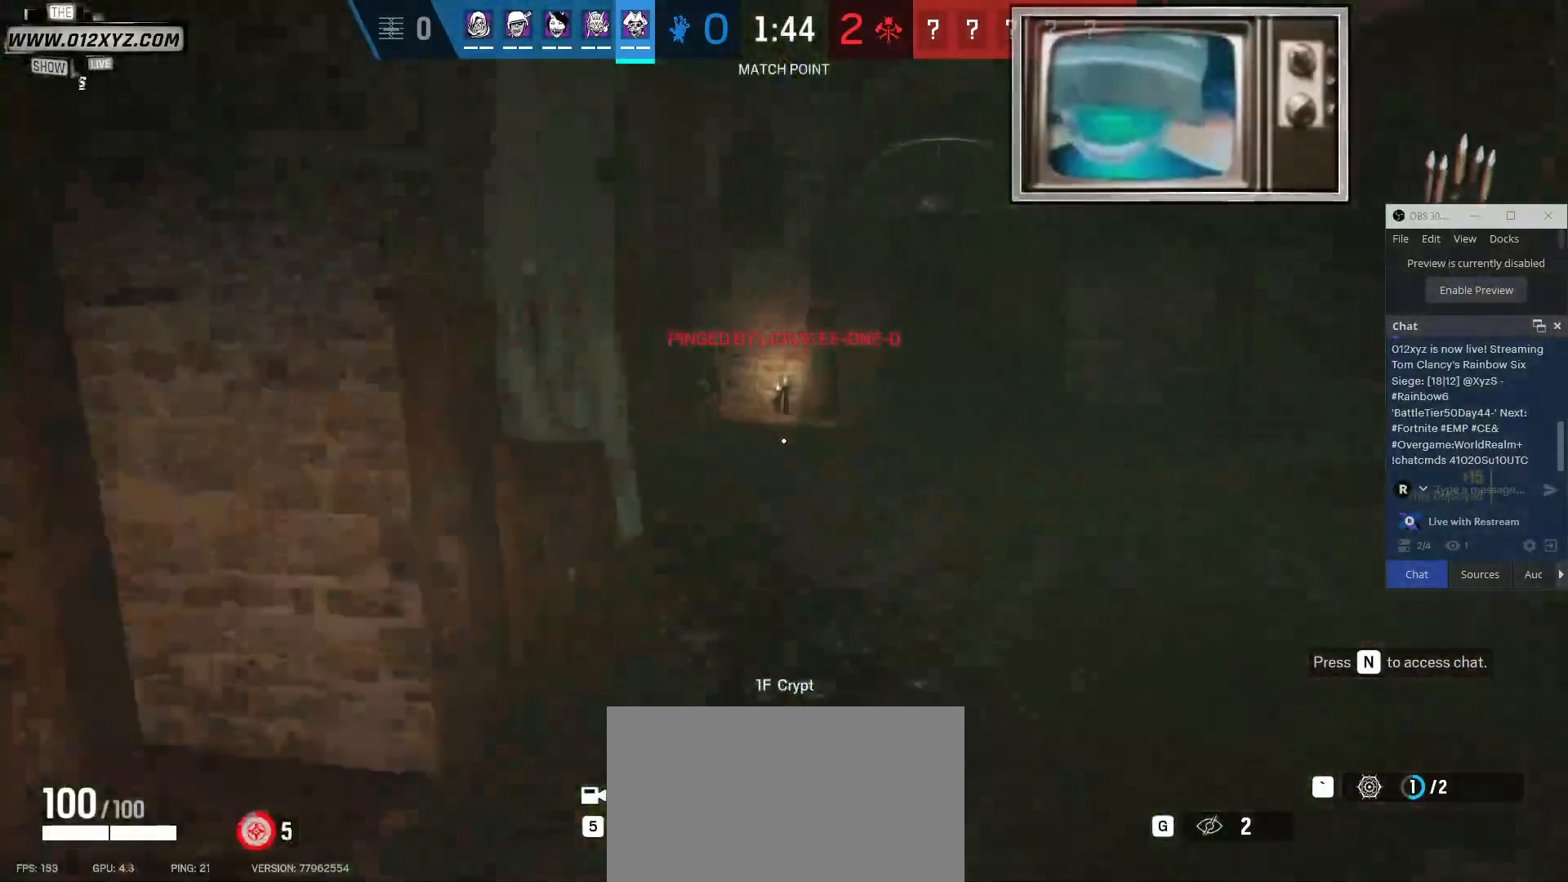
{"keys": ["shift", "w"], "mouse": [], "events": [[33, "d", "up"]]}
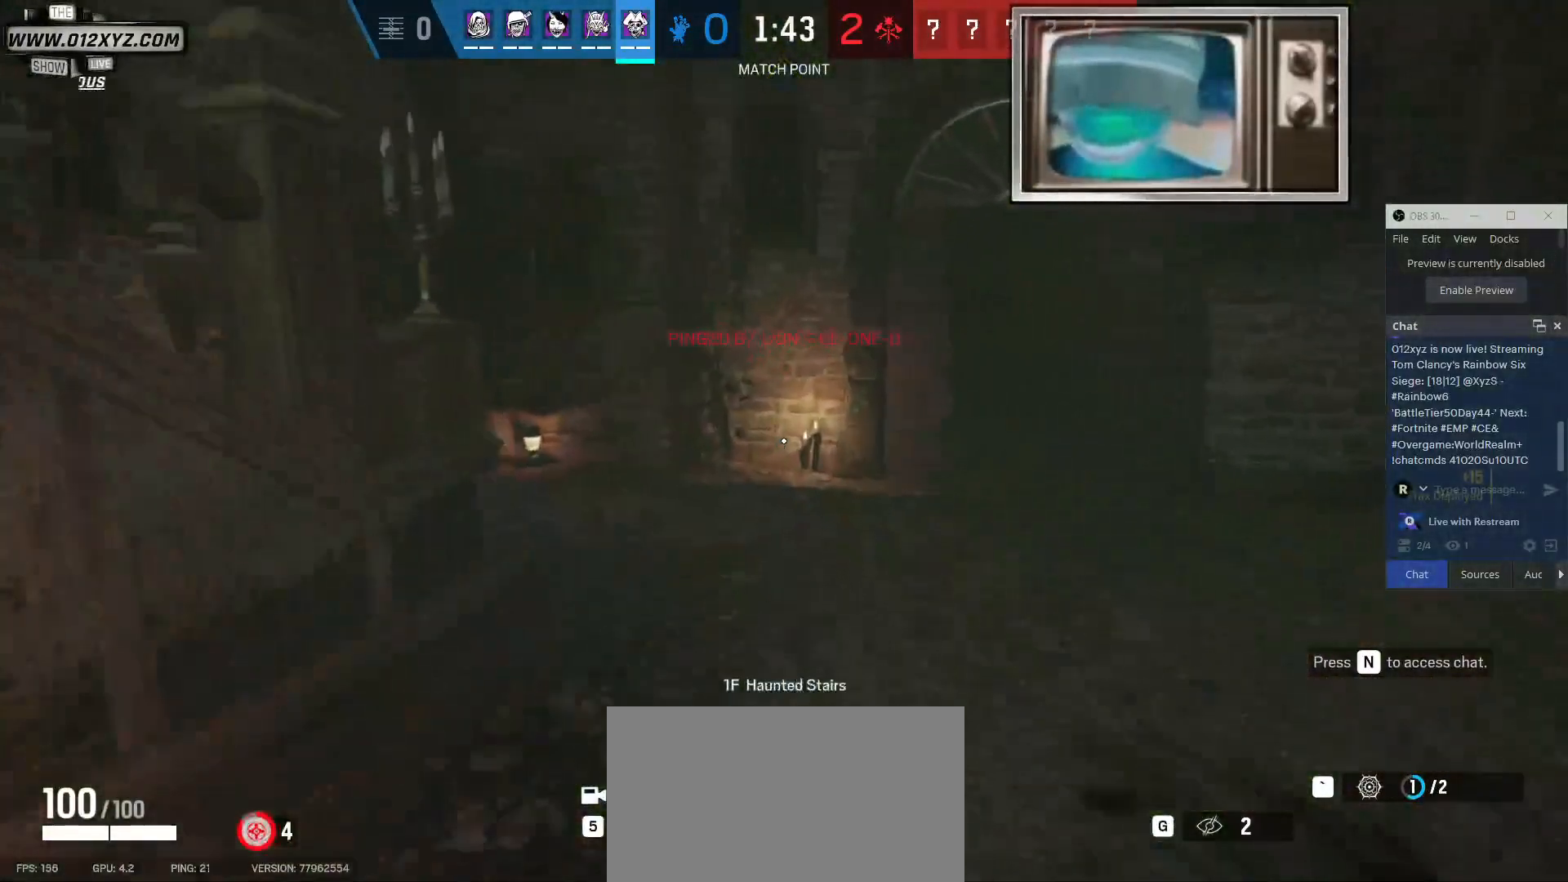
{"keys": ["d", "shift", "w"], "mouse": [], "events": [[300, "d", "down"]]}
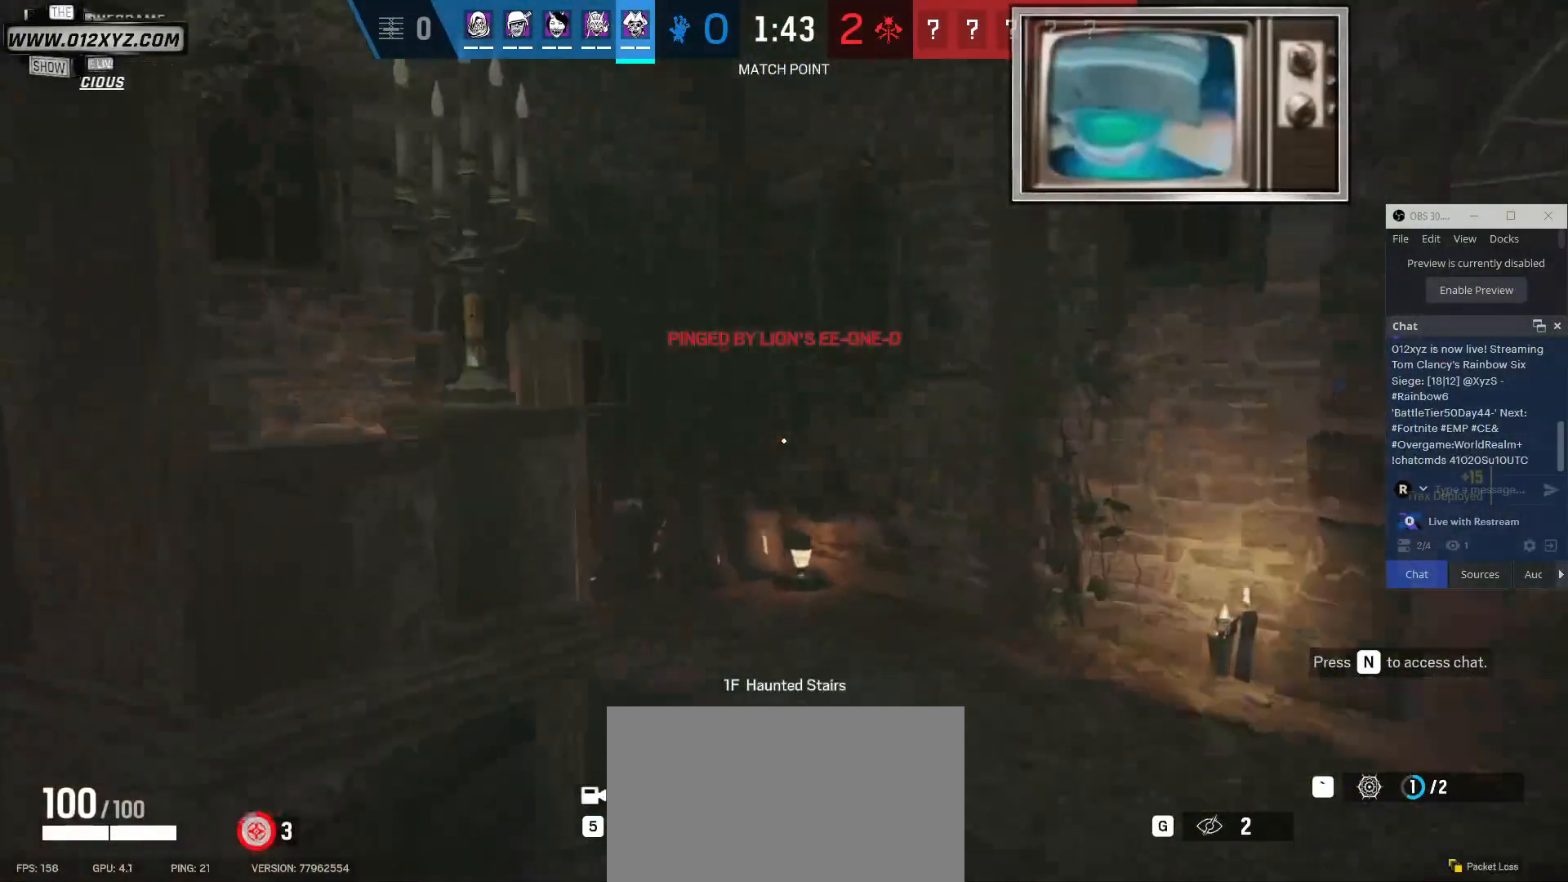
{"keys": ["shift", "w"], "mouse": [], "events": [[167, "d", "up"], [367, "d", "down"], [500, "d", "up"]]}
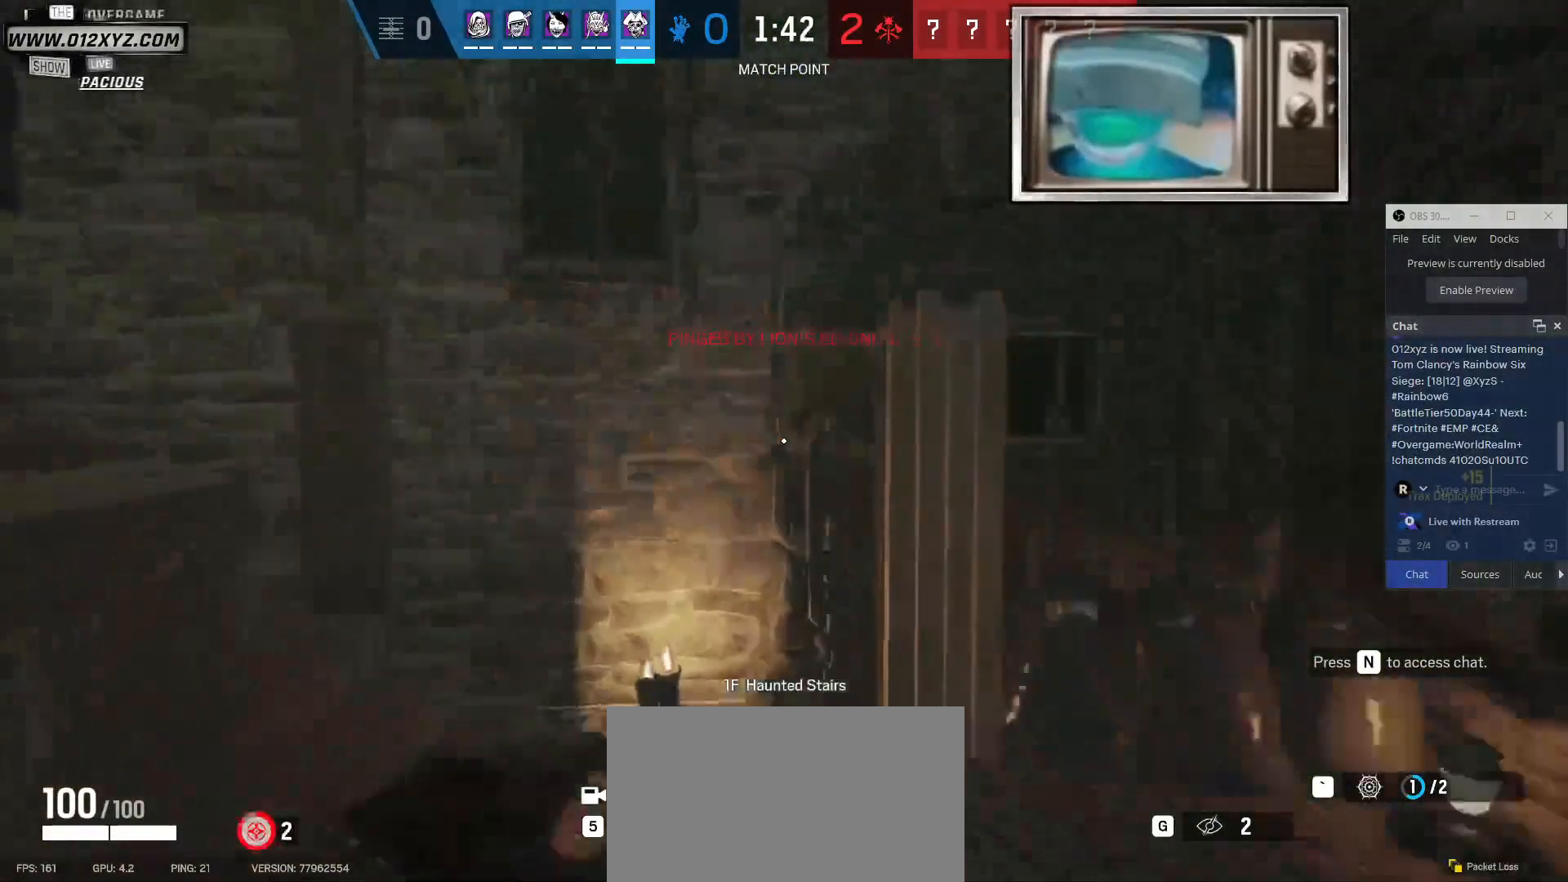
{"keys": ["shift", "w"], "mouse": [], "events": [[267, "g", "down"], [400, "g", "up"]]}
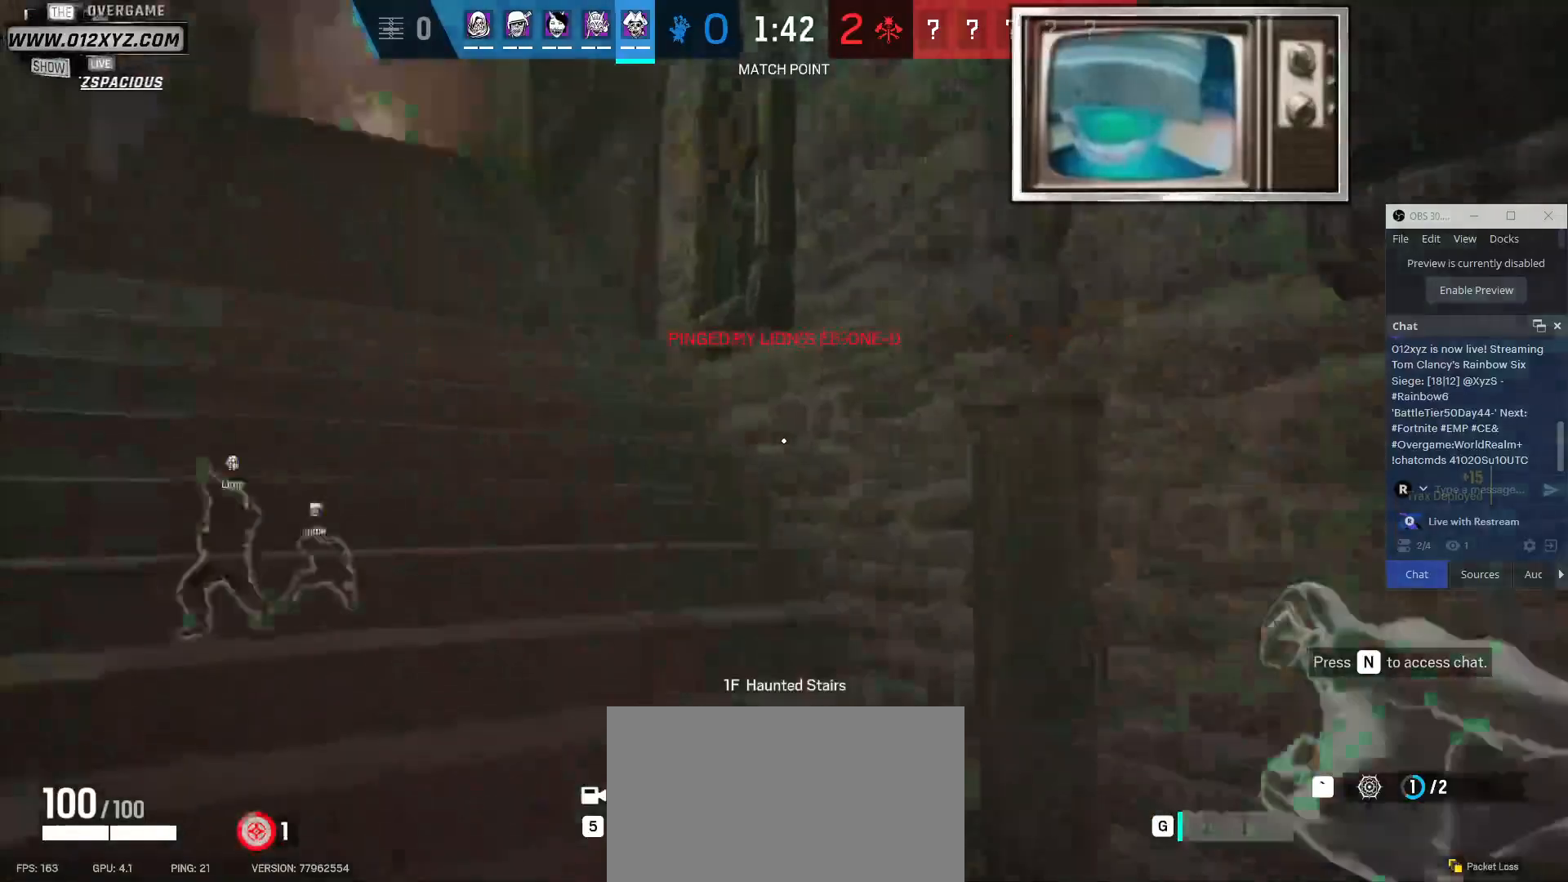
{"keys": ["shift", "w"], "mouse": [], "events": []}
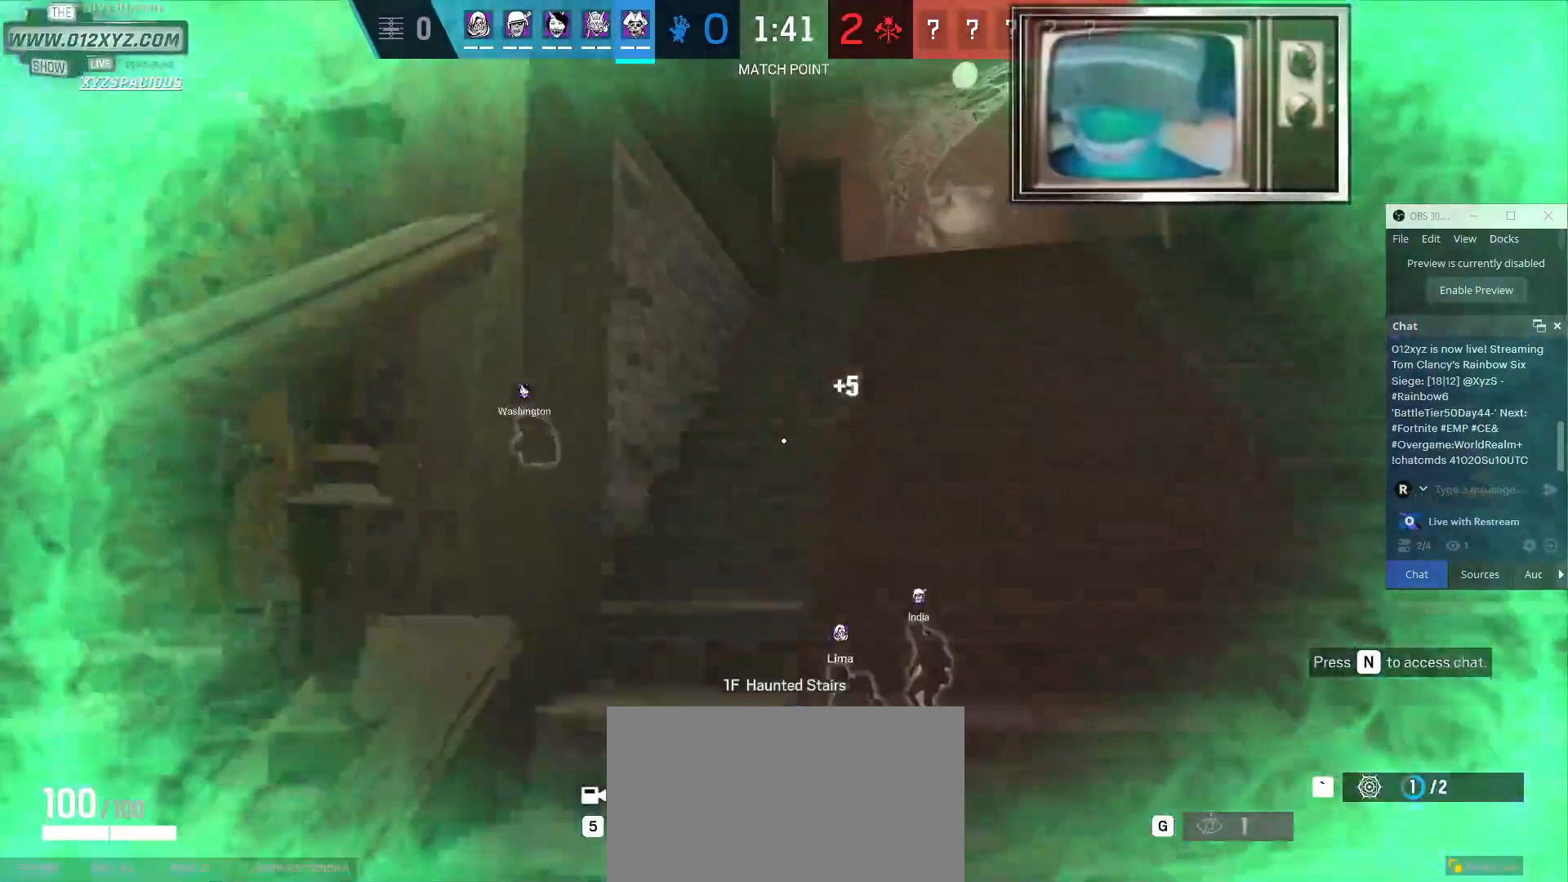
{"keys": ["shift", "w"], "mouse": [], "events": [[300, "d", "down"], [400, "d", "up"]]}
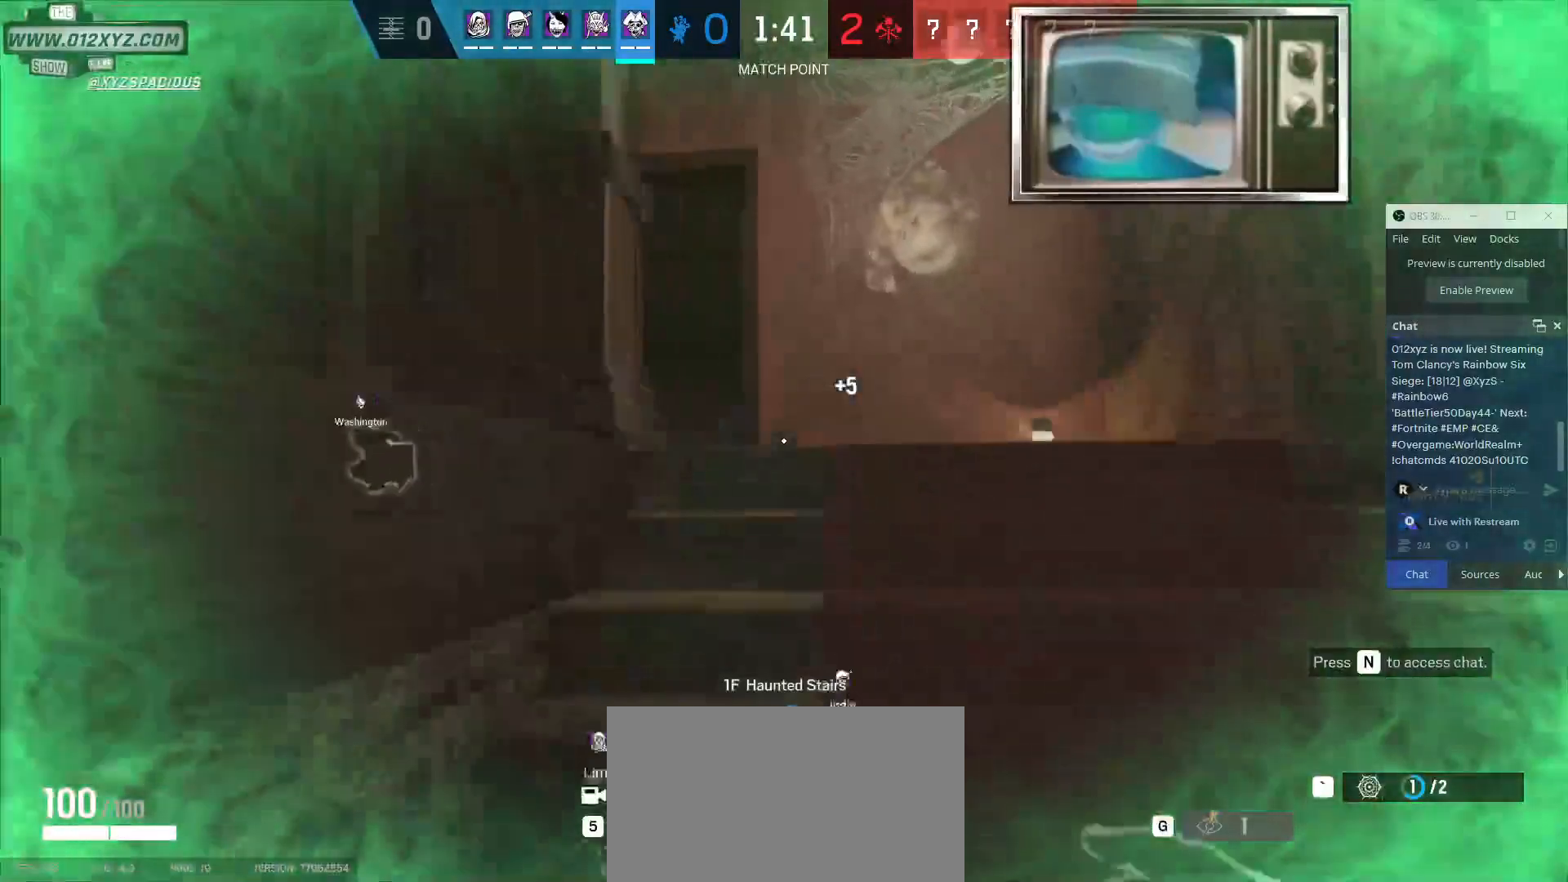
{"keys": ["shift", "w"], "mouse": [], "events": []}
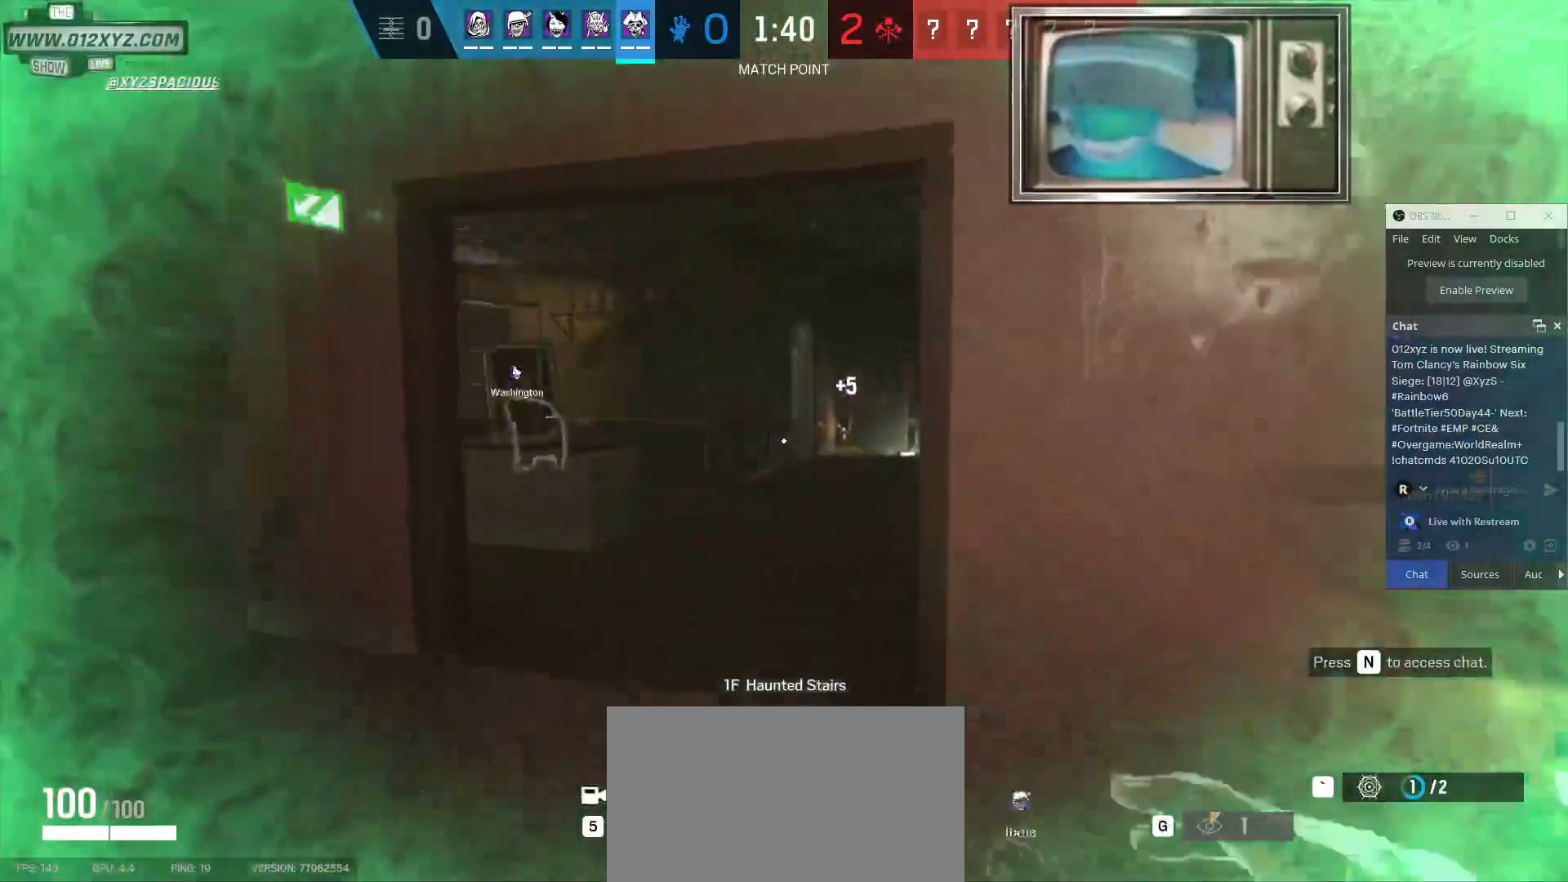
{"keys": ["shift", "w"], "mouse": [], "events": []}
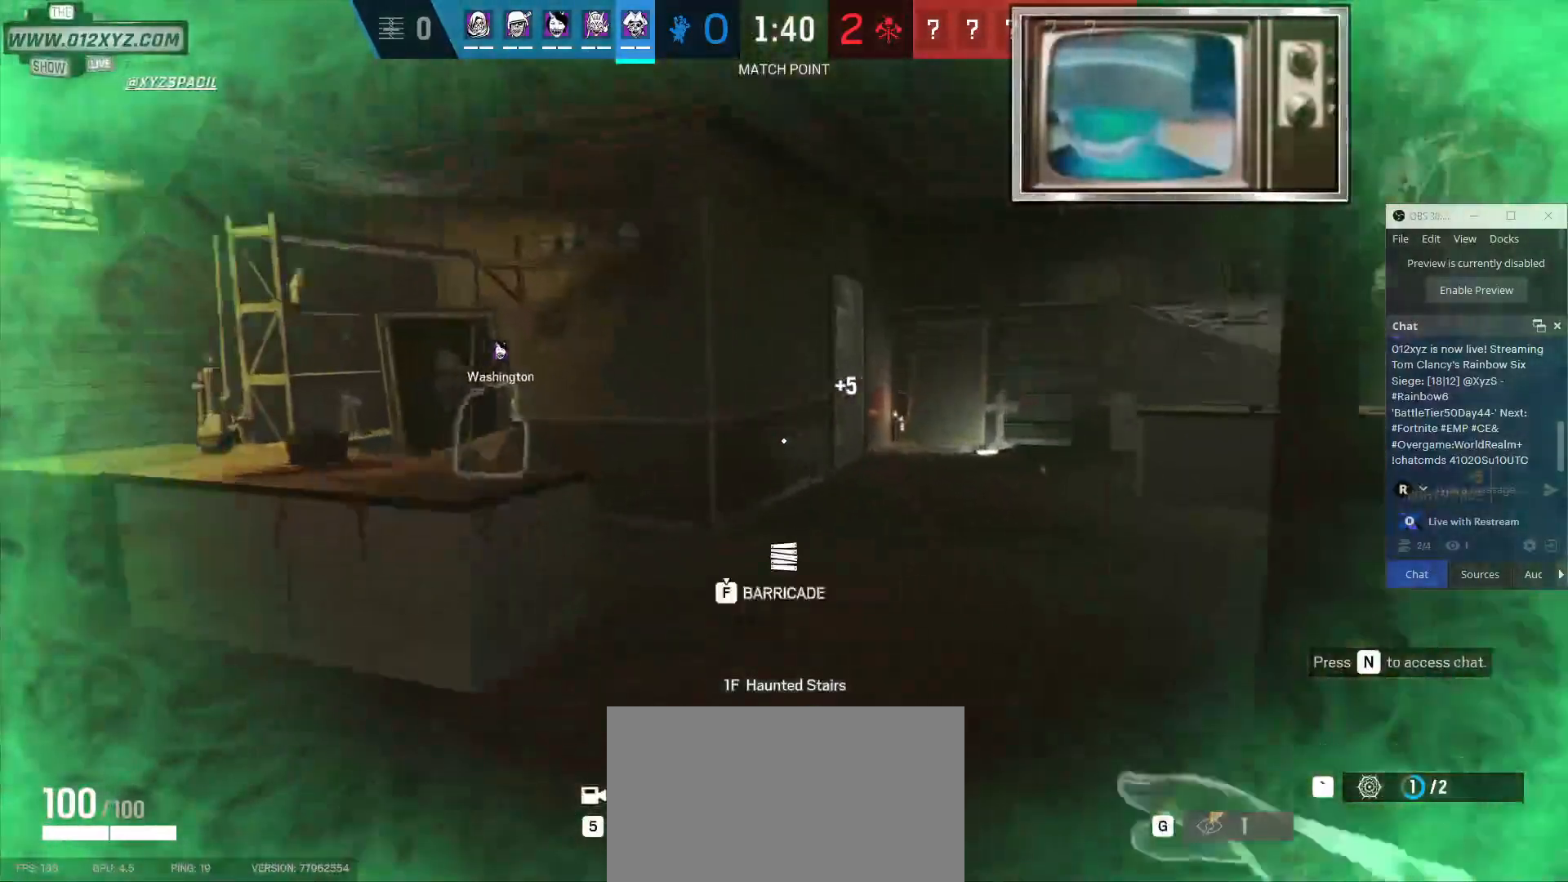
{"keys": ["d", "shift", "w"], "mouse": [], "events": [[500, "d", "down"]]}
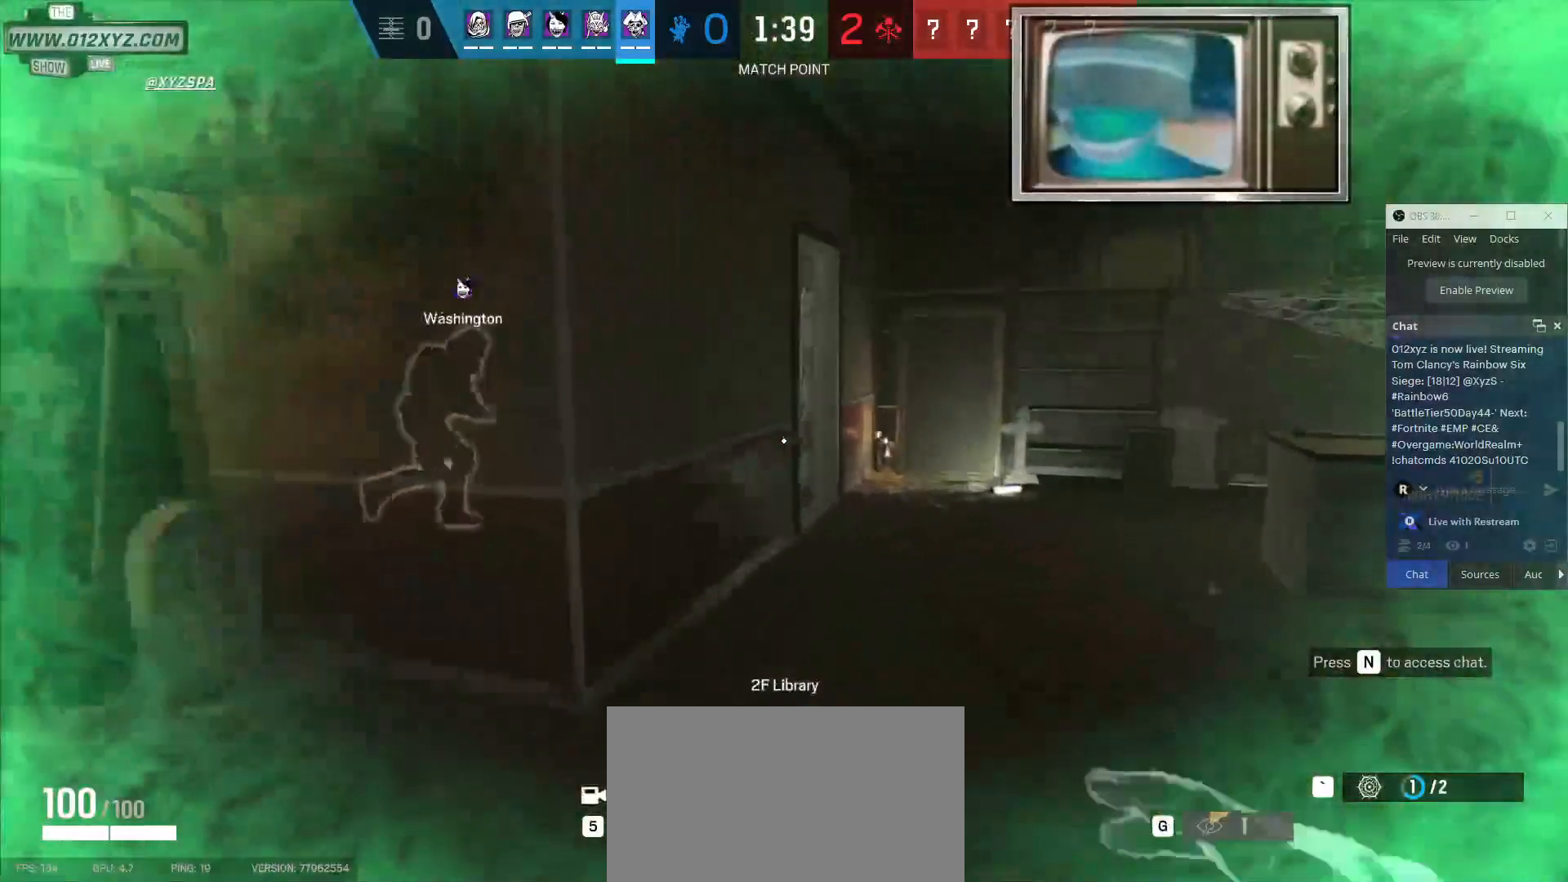
{"keys": ["a"], "mouse": [], "events": [[333, "d", "up"], [367, "shift", "up"], [500, "a", "down"], [500, "w", "up"]]}
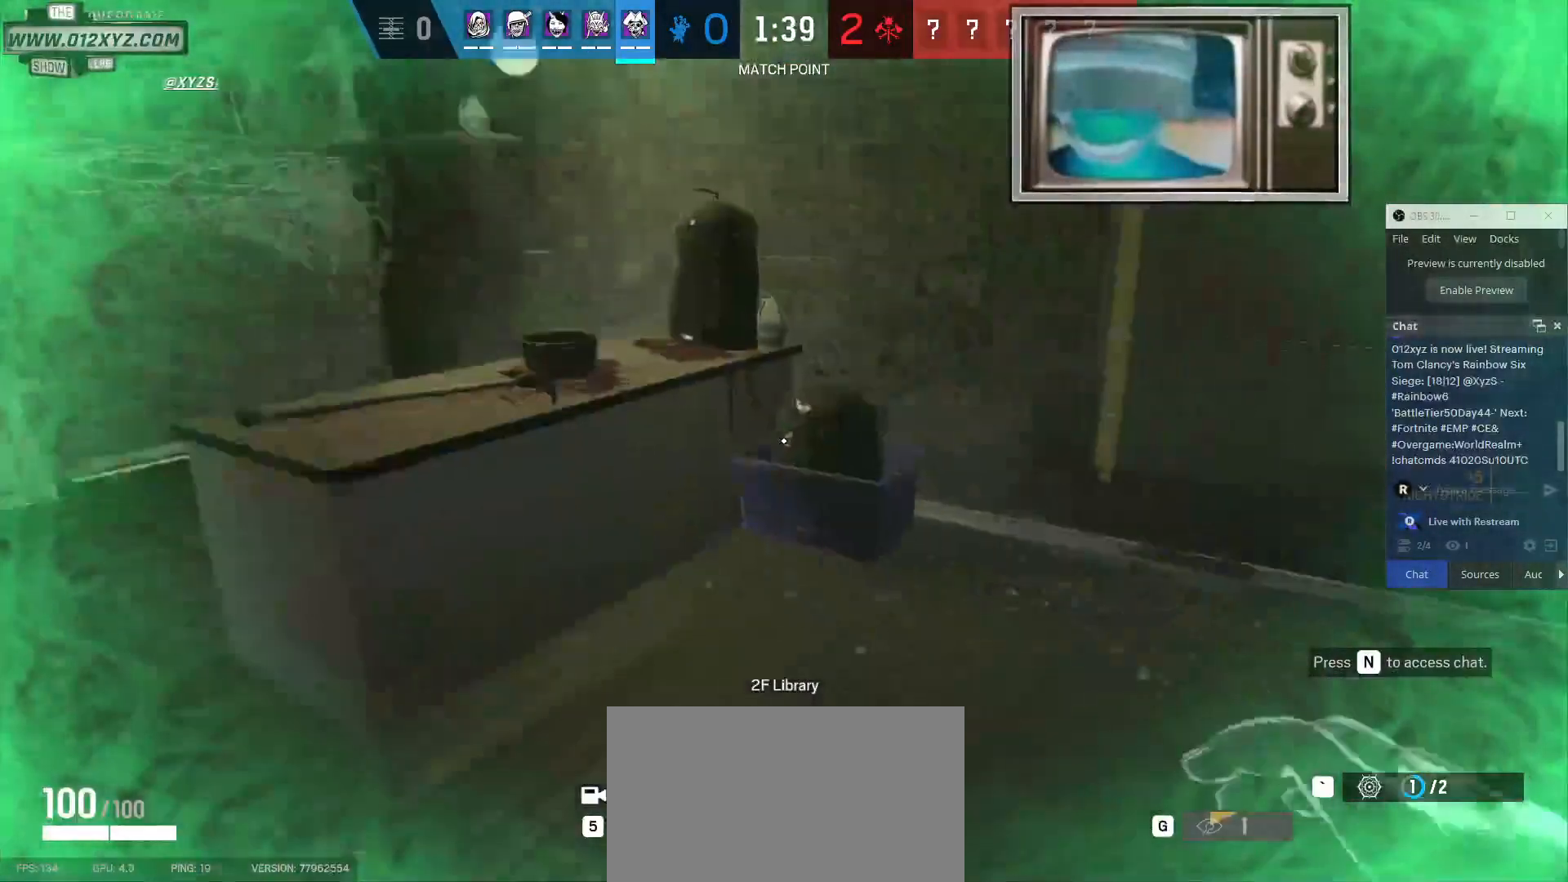
{"keys": ["d", "s"], "mouse": [], "events": [[67, "a", "up"], [167, "s", "down"], [367, "d", "down"]]}
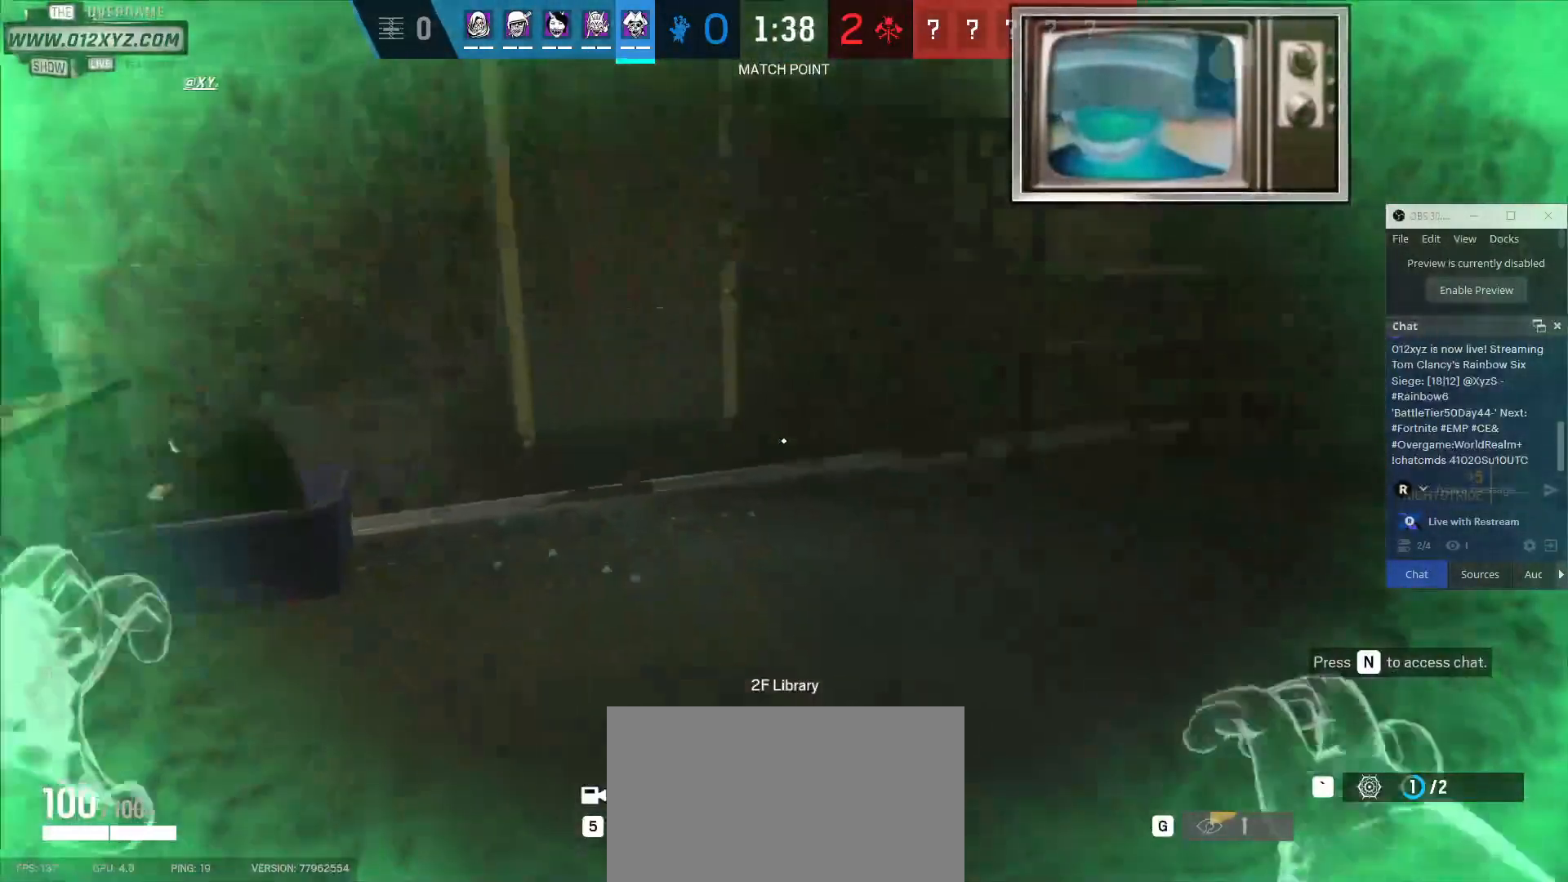
{"keys": ["s"], "mouse": [], "events": [[133, "s", "up"], [167, "a", "down"], [200, "d", "up"], [333, "s", "down"], [400, "a", "up"]]}
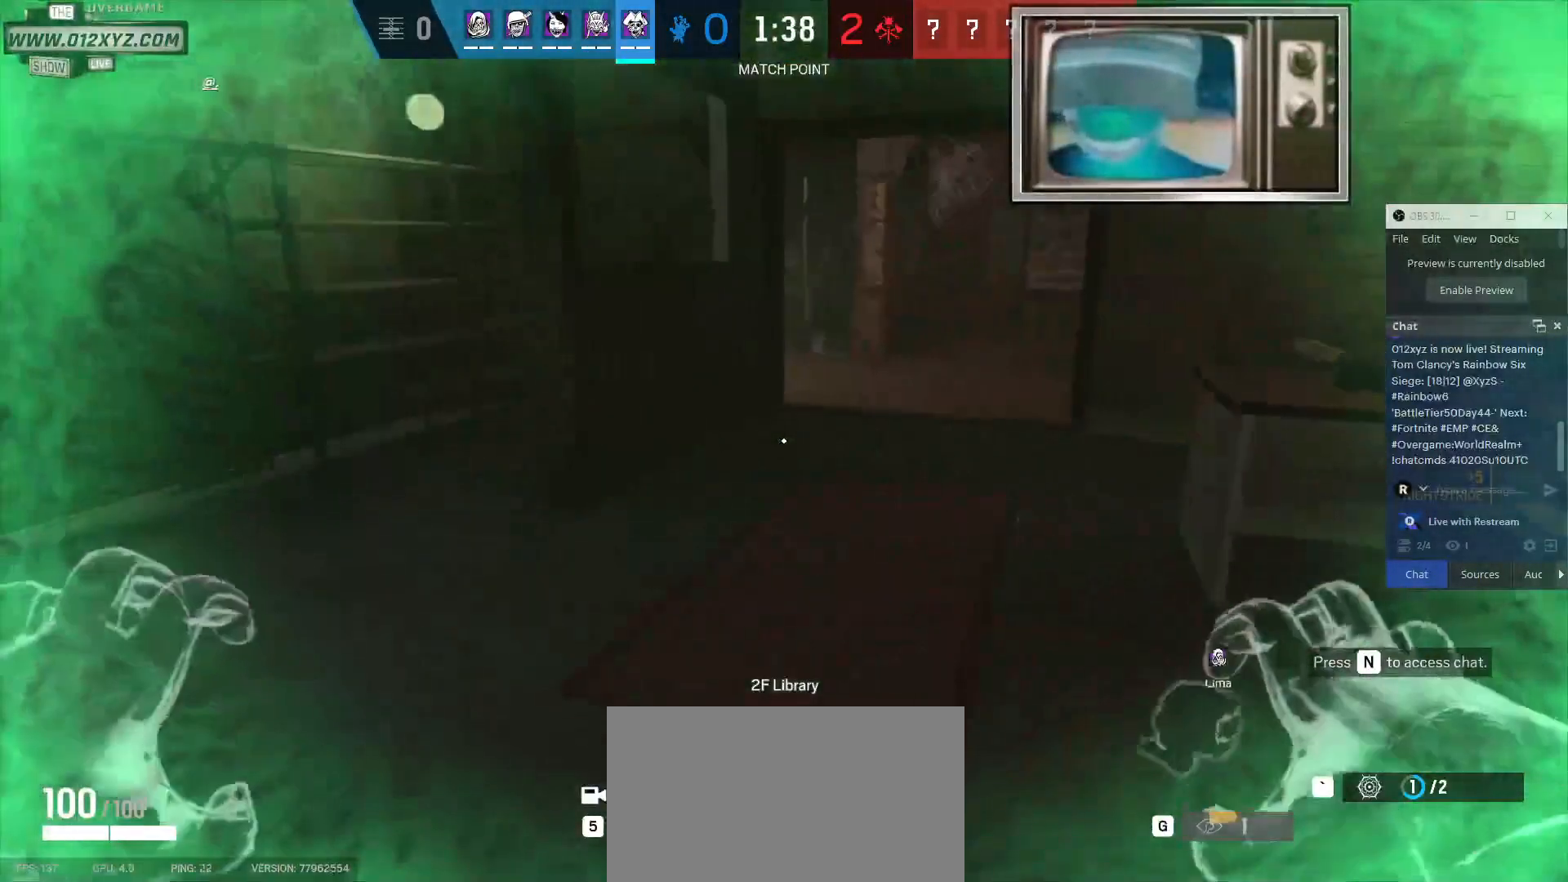
{"keys": [], "mouse": [], "events": [[400, "s", "up"]]}
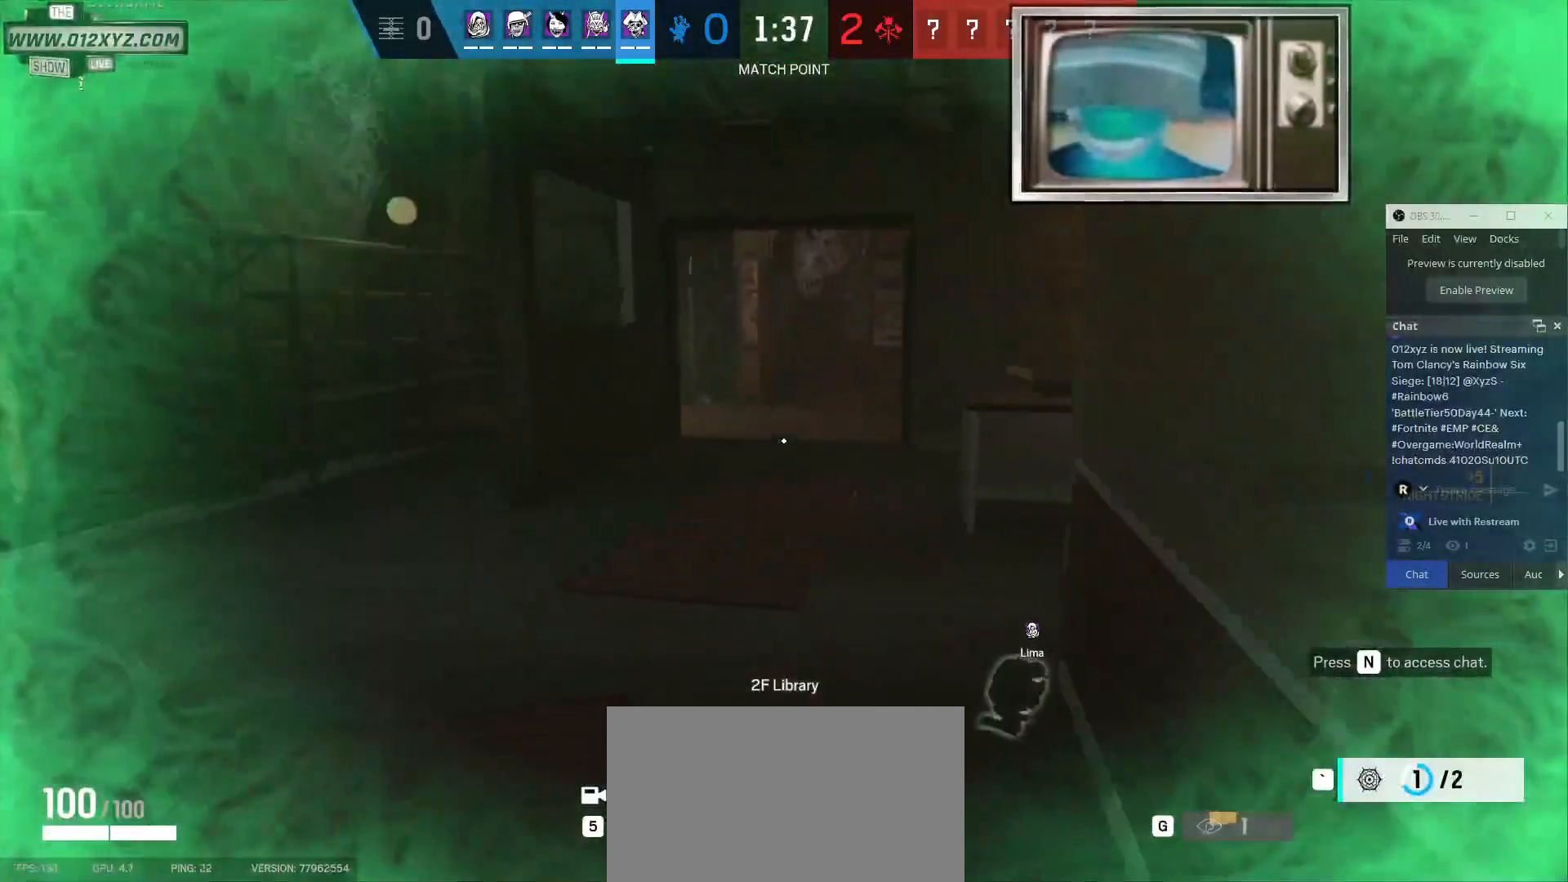
{"keys": ["s"], "mouse": [], "events": [[500, "s", "down"]]}
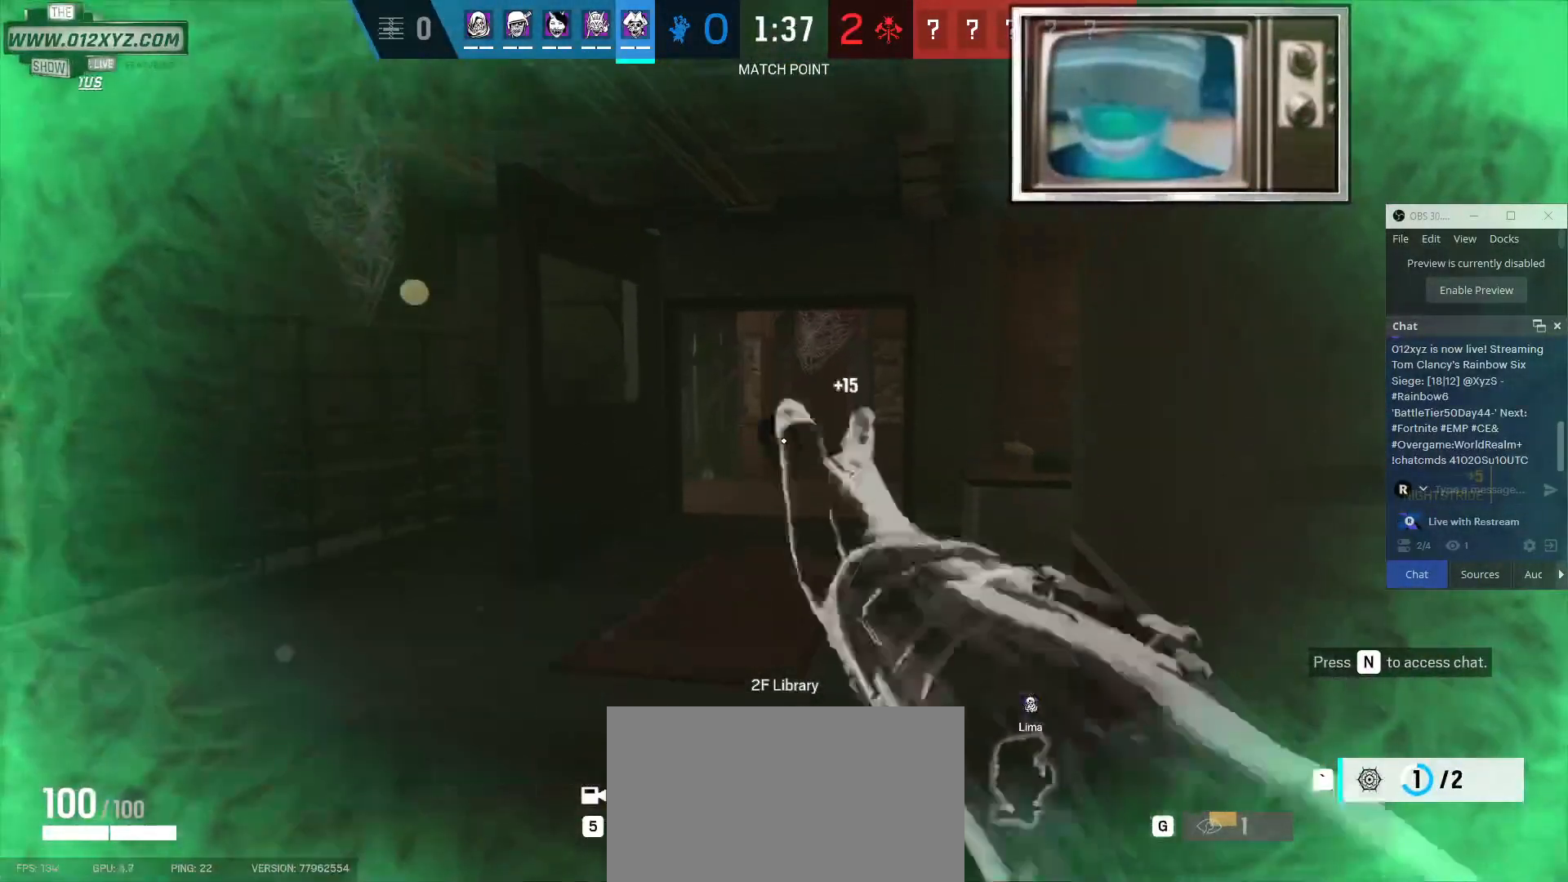
{"keys": ["a"], "mouse": [], "events": [[333, "a", "down"], [433, "s", "up"]]}
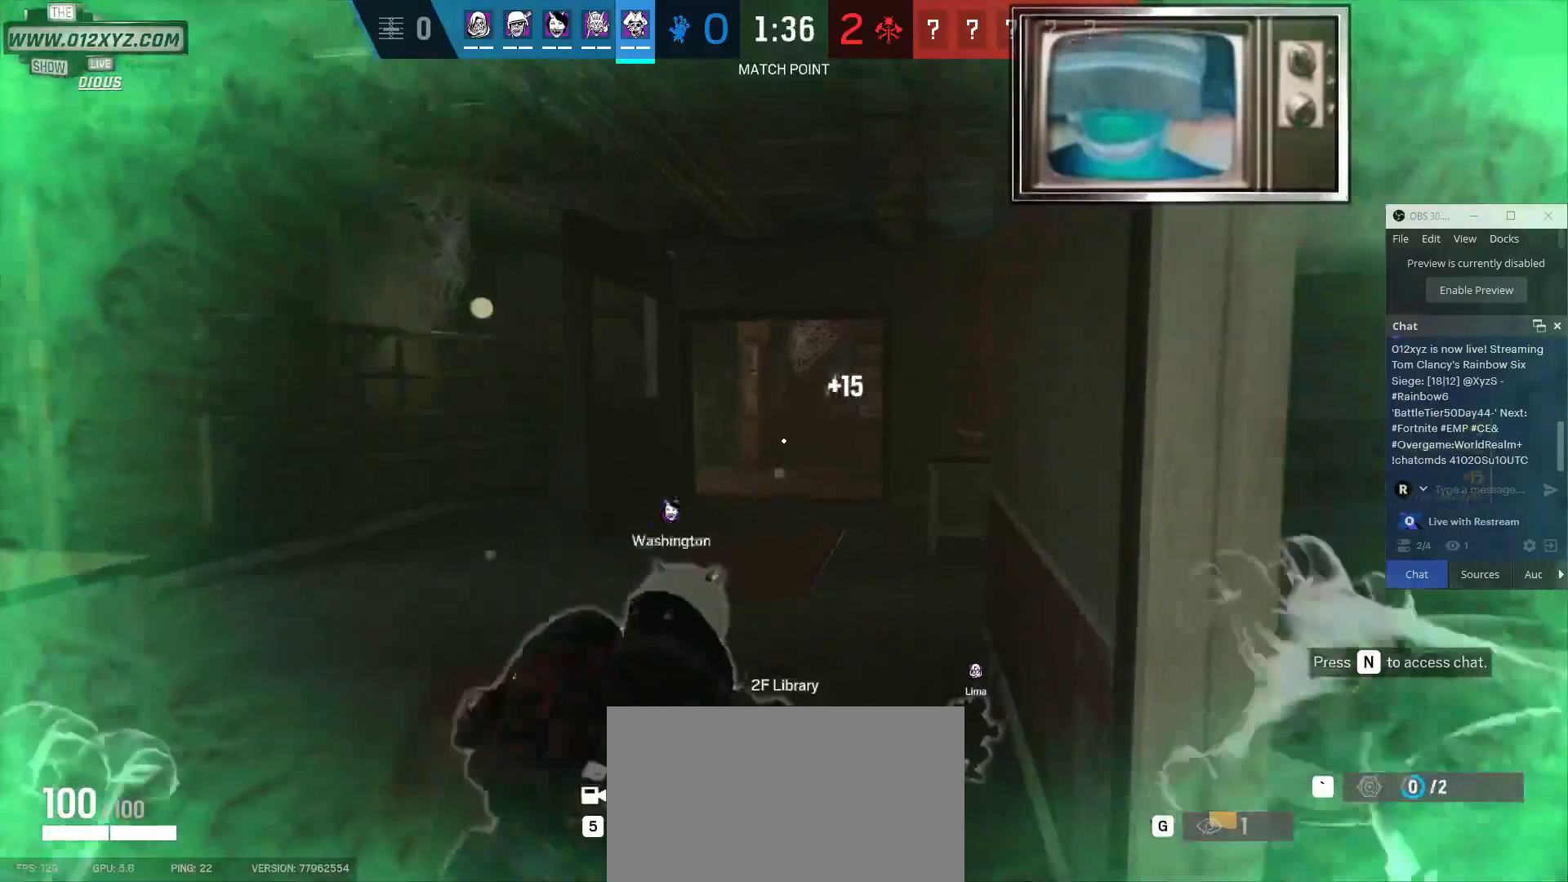
{"keys": ["d"], "mouse": [], "events": [[300, "d", "down"], [333, "a", "up"]]}
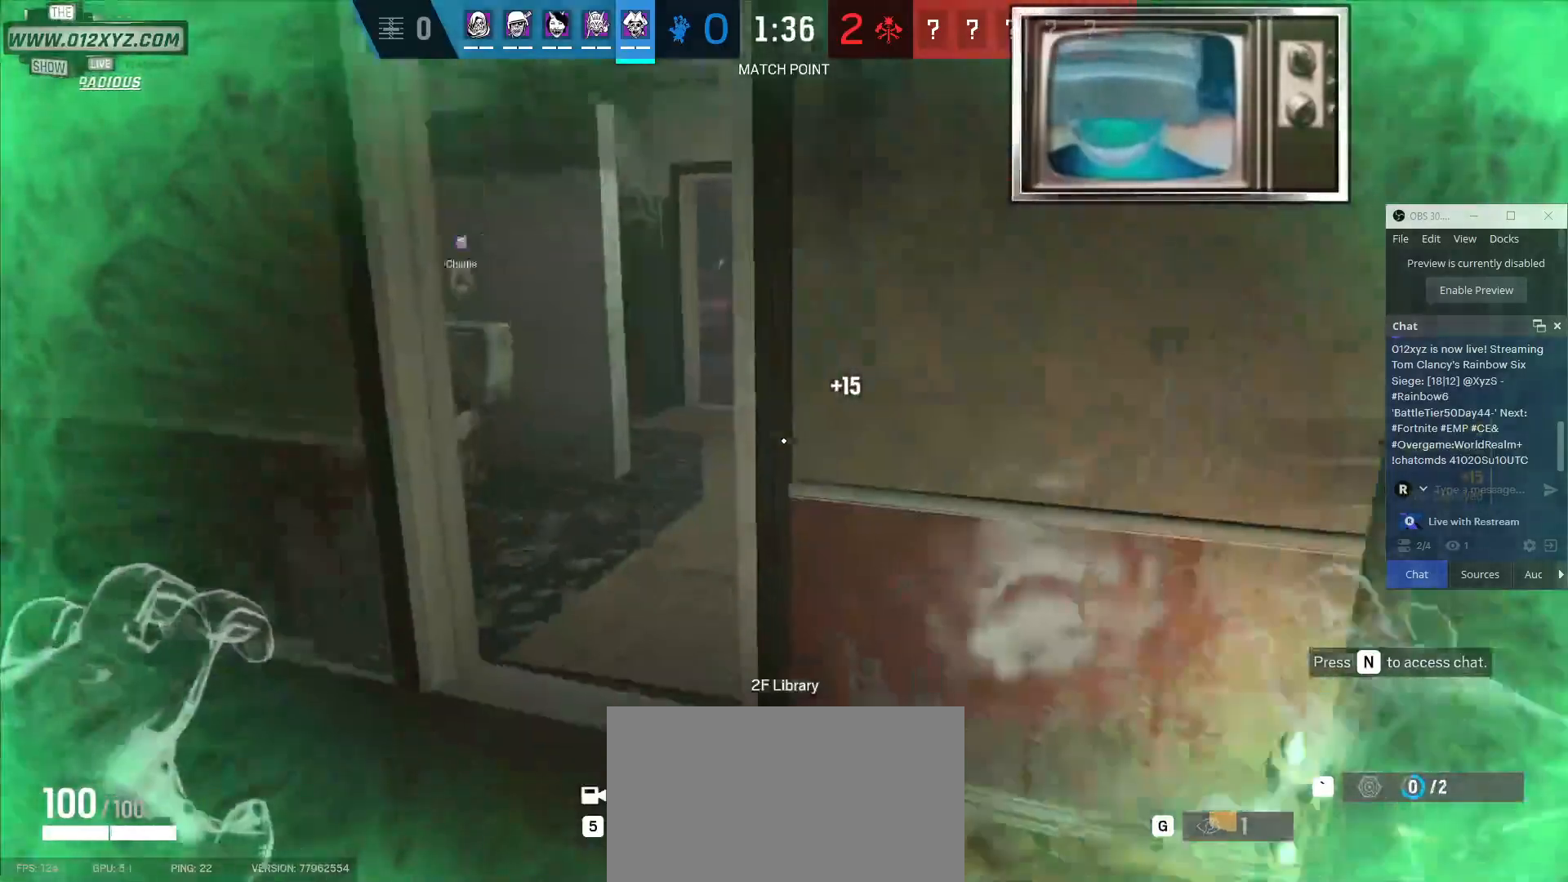
{"keys": [], "mouse": [], "events": [[133, "a", "down"], [167, "d", "up"], [333, "w", "down"], [367, "a", "up"], [367, "w", "up"]]}
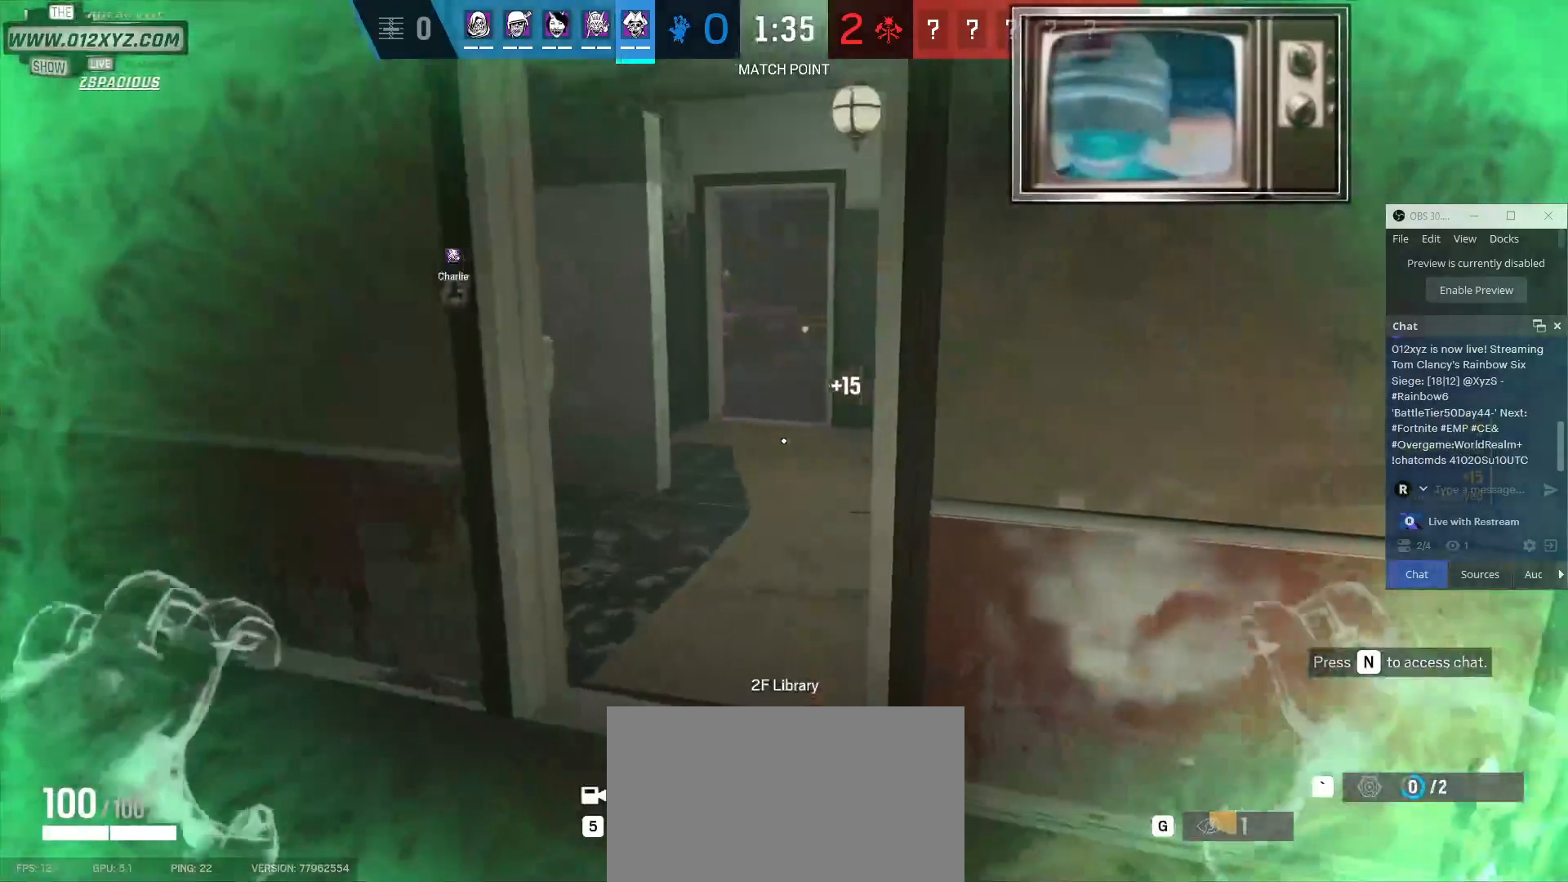
{"keys": ["a"], "mouse": [], "events": [[433, "a", "down"]]}
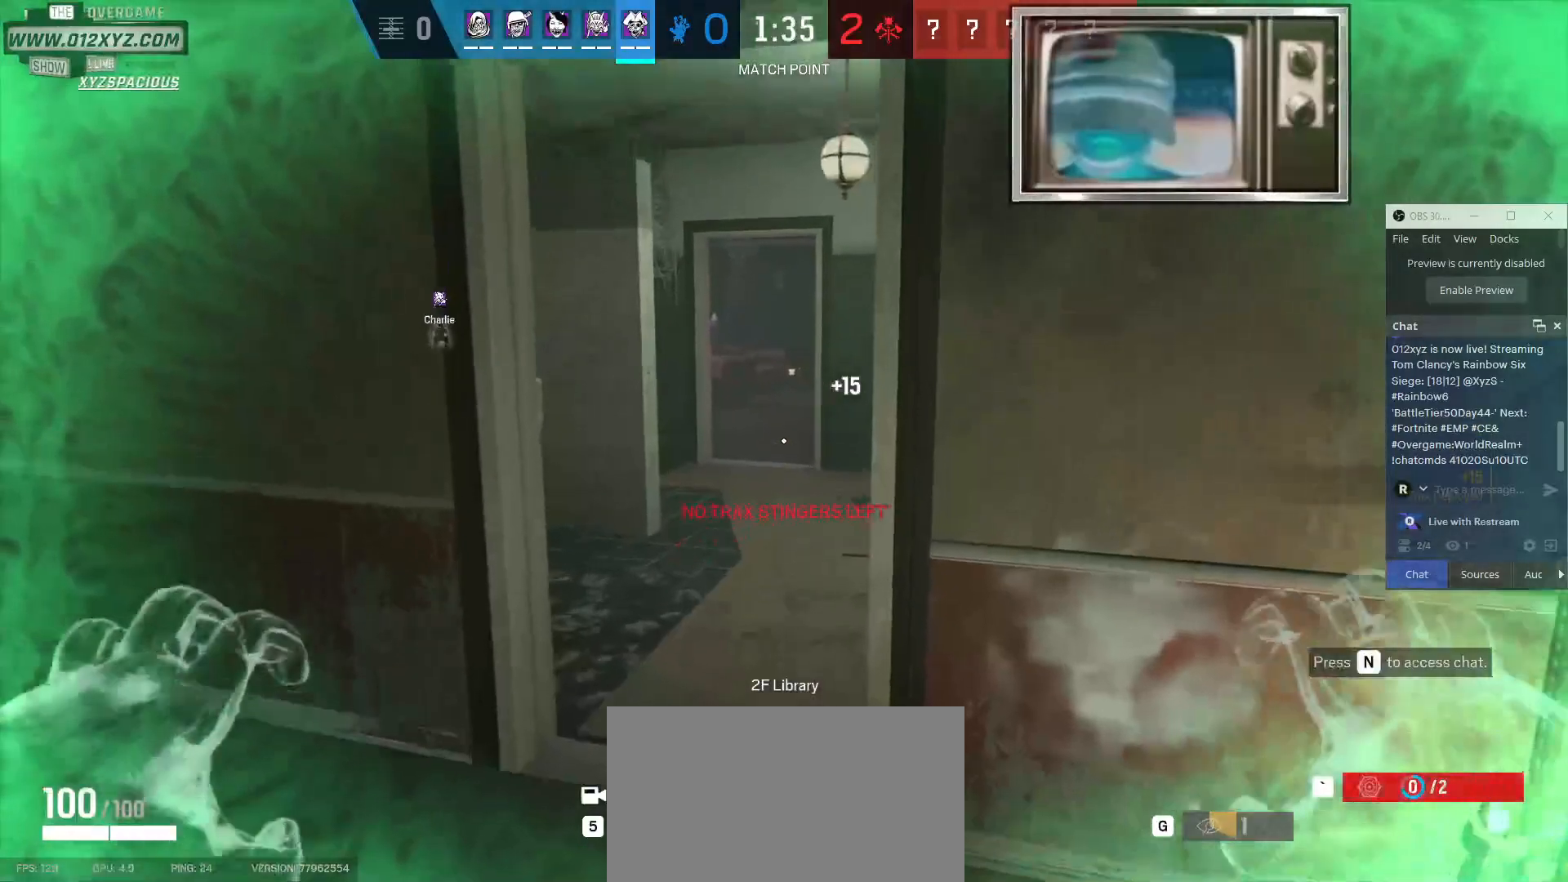
{"keys": ["d", "w"], "mouse": [], "events": [[133, "w", "down"], [200, "a", "up"], [467, "d", "down"]]}